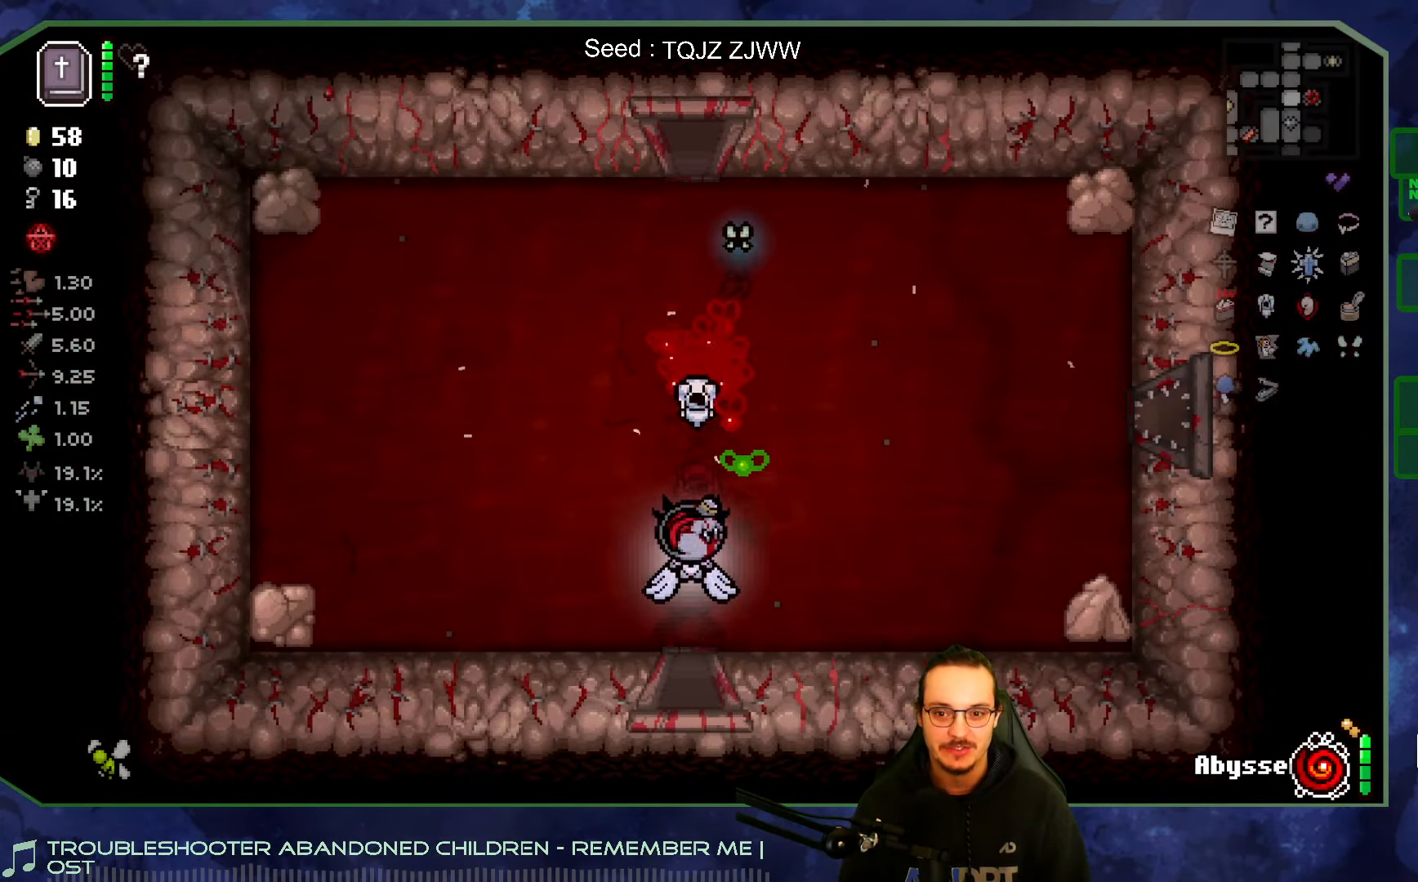
Gameplay with a controller (Xbox layout); each line is a JSON object with the inputs held at the frame after it. "events" lists button and stick changes between this image and that frame as [ms after this image, input, new state], when the widget could be followed in between. Not read: L3 R3.
{"buttons": [], "left_stick": "down", "right_stick": "center", "events": []}
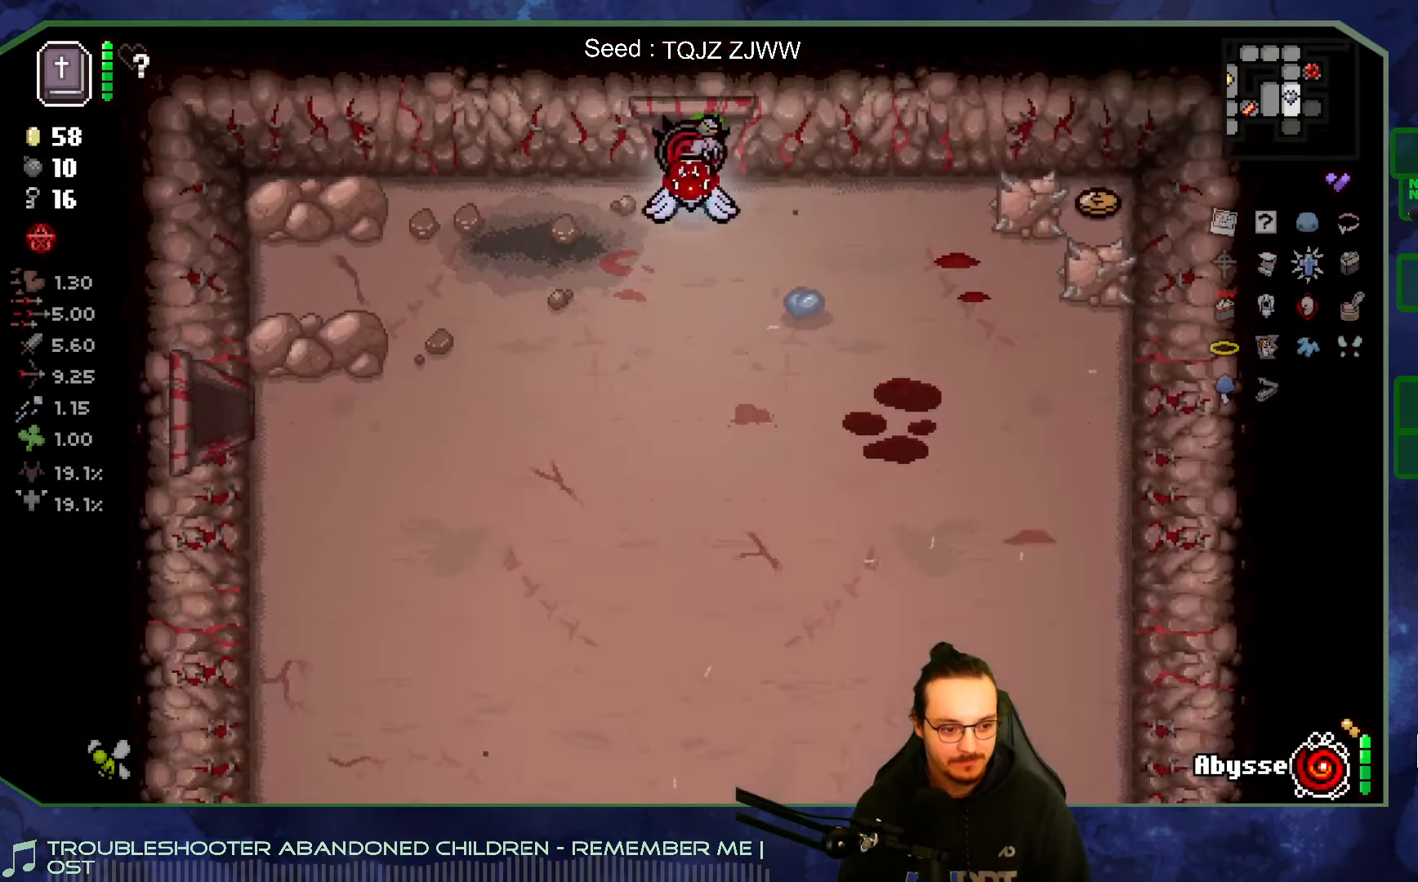
{"buttons": [], "left_stick": "down-right", "right_stick": "center", "events": [[350, "left_stick", "down-right"]]}
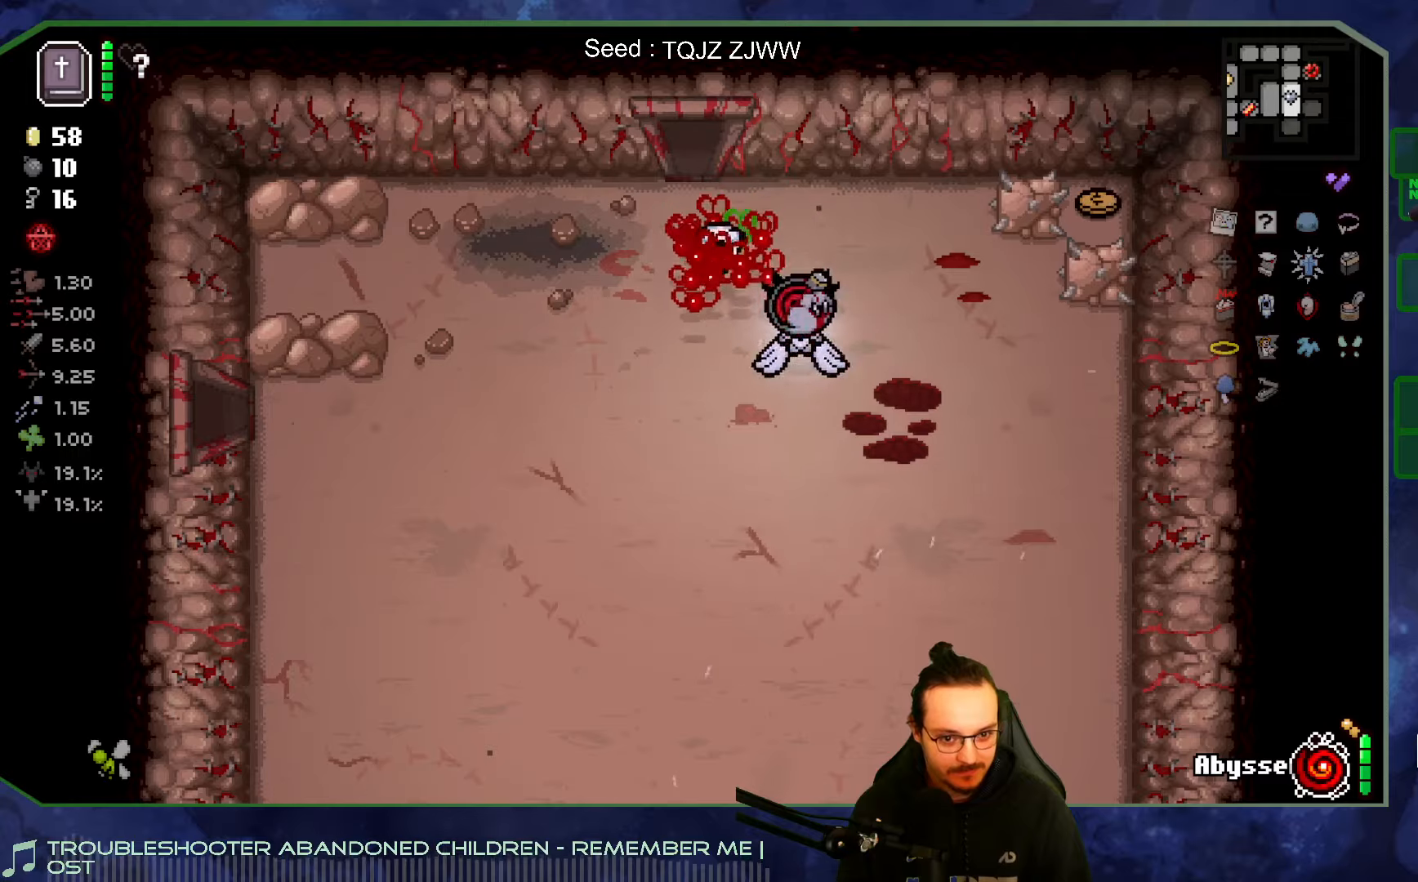
{"buttons": [], "left_stick": "down-right", "right_stick": "center", "events": []}
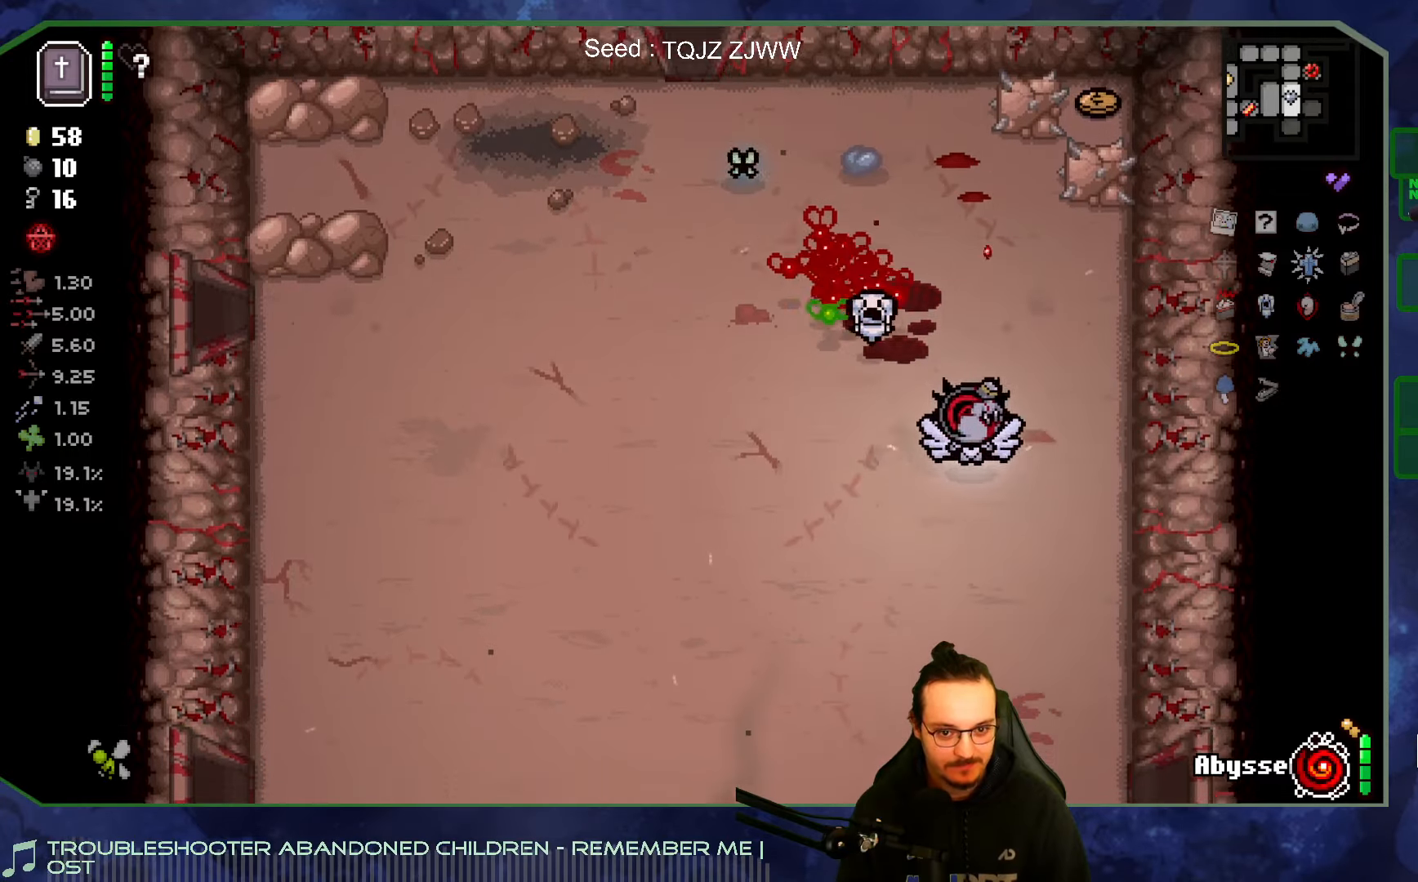
{"buttons": [], "left_stick": "down", "right_stick": "right", "events": [[133, "left_stick", "down"], [467, "right_stick", "right"]]}
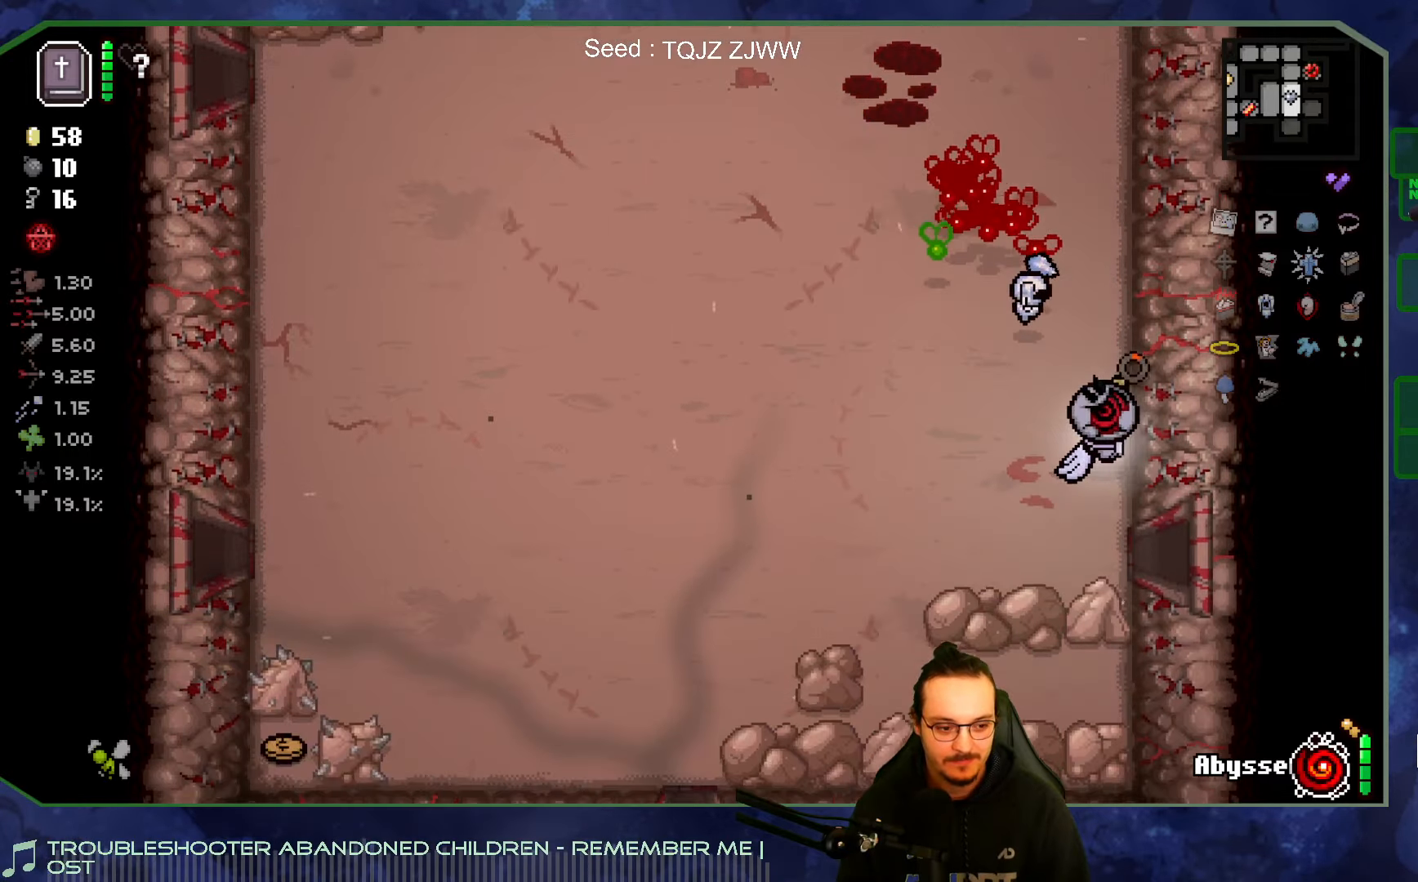
{"buttons": [], "left_stick": "right", "right_stick": "right", "events": [[100, "left_stick", "down-right"], [217, "left_stick", "right"]]}
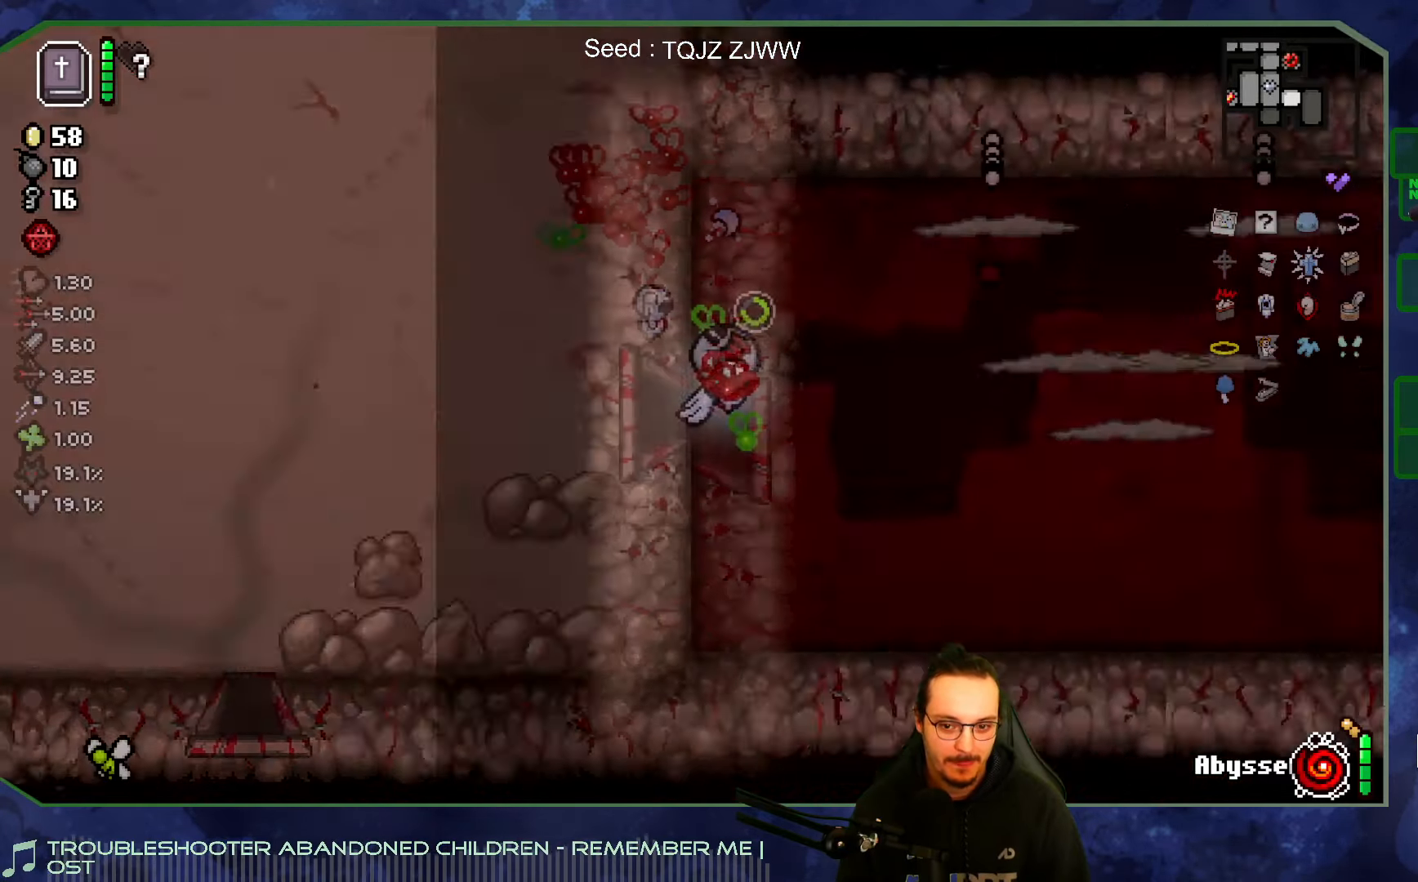
{"buttons": [], "left_stick": "right", "right_stick": "right", "events": []}
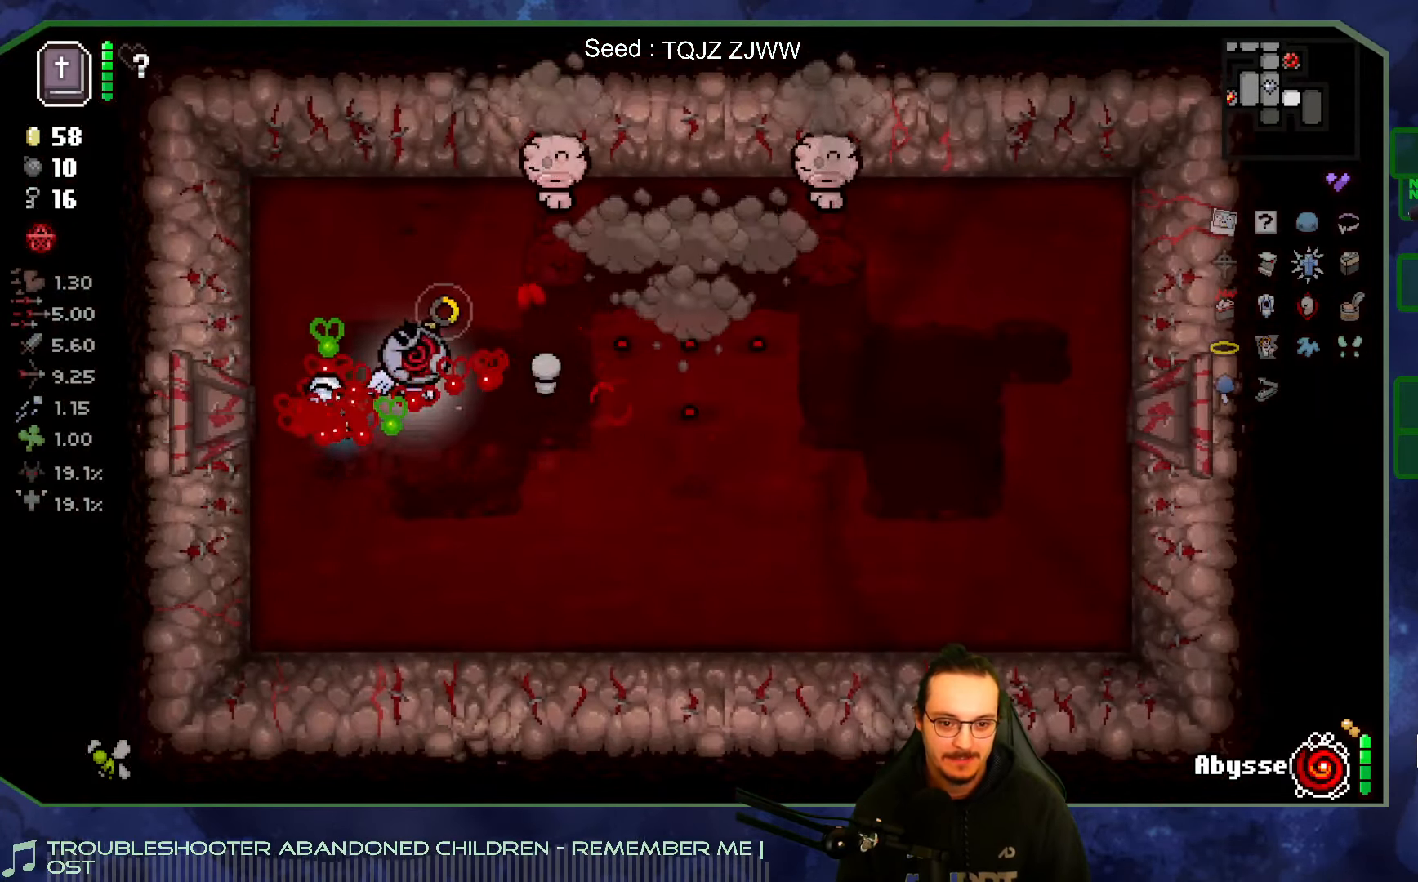
{"buttons": [], "left_stick": "up-left", "right_stick": "right", "events": [[33, "left_stick", "up"], [350, "left_stick", "up-left"]]}
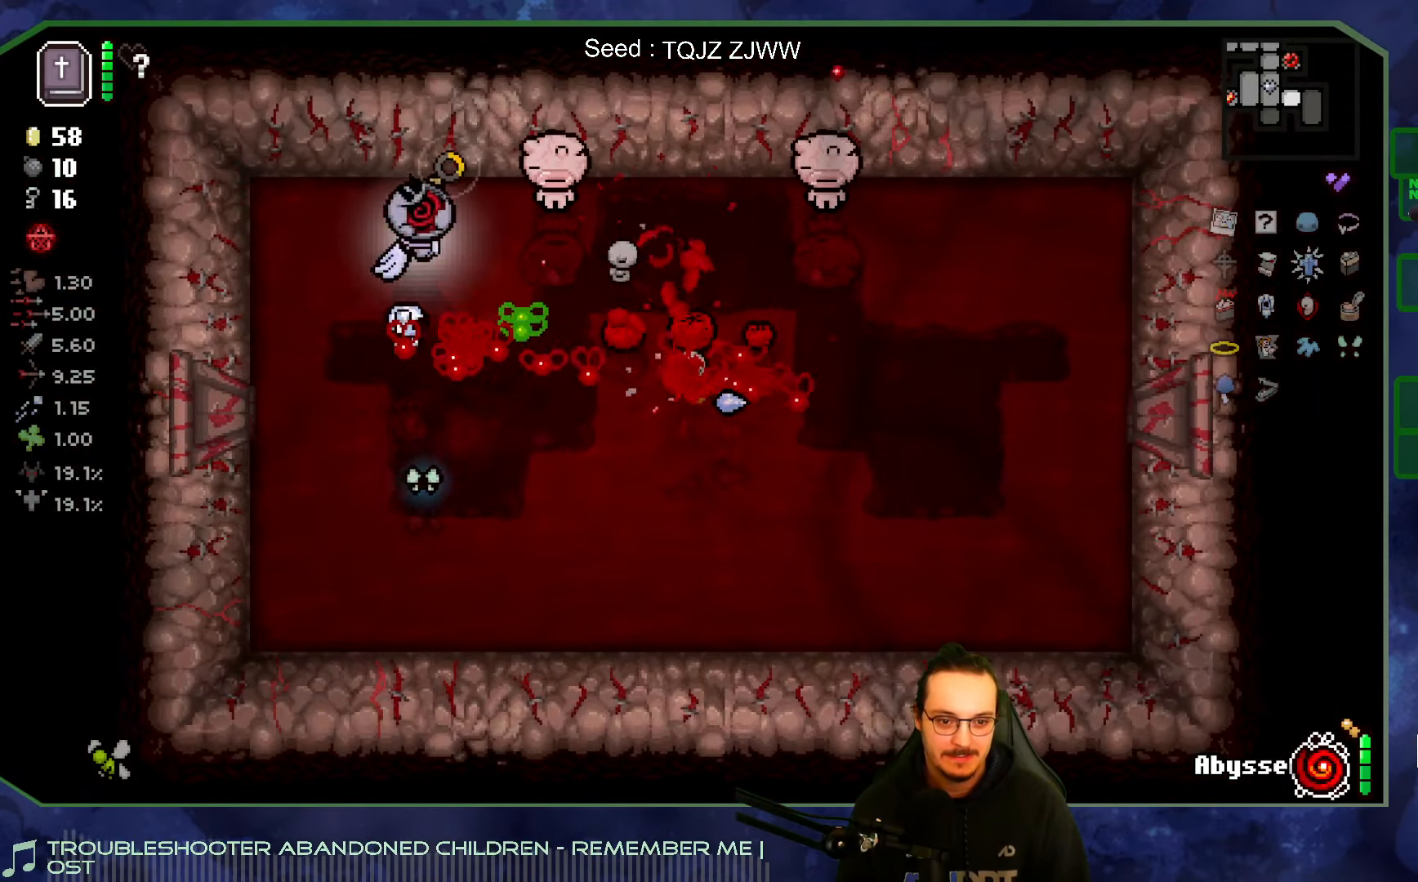
{"buttons": [], "left_stick": "down-right", "right_stick": "up-right", "events": [[67, "left_stick", "down-left"], [150, "left_stick", "down"], [233, "right_stick", "up-right"], [317, "left_stick", "down-right"]]}
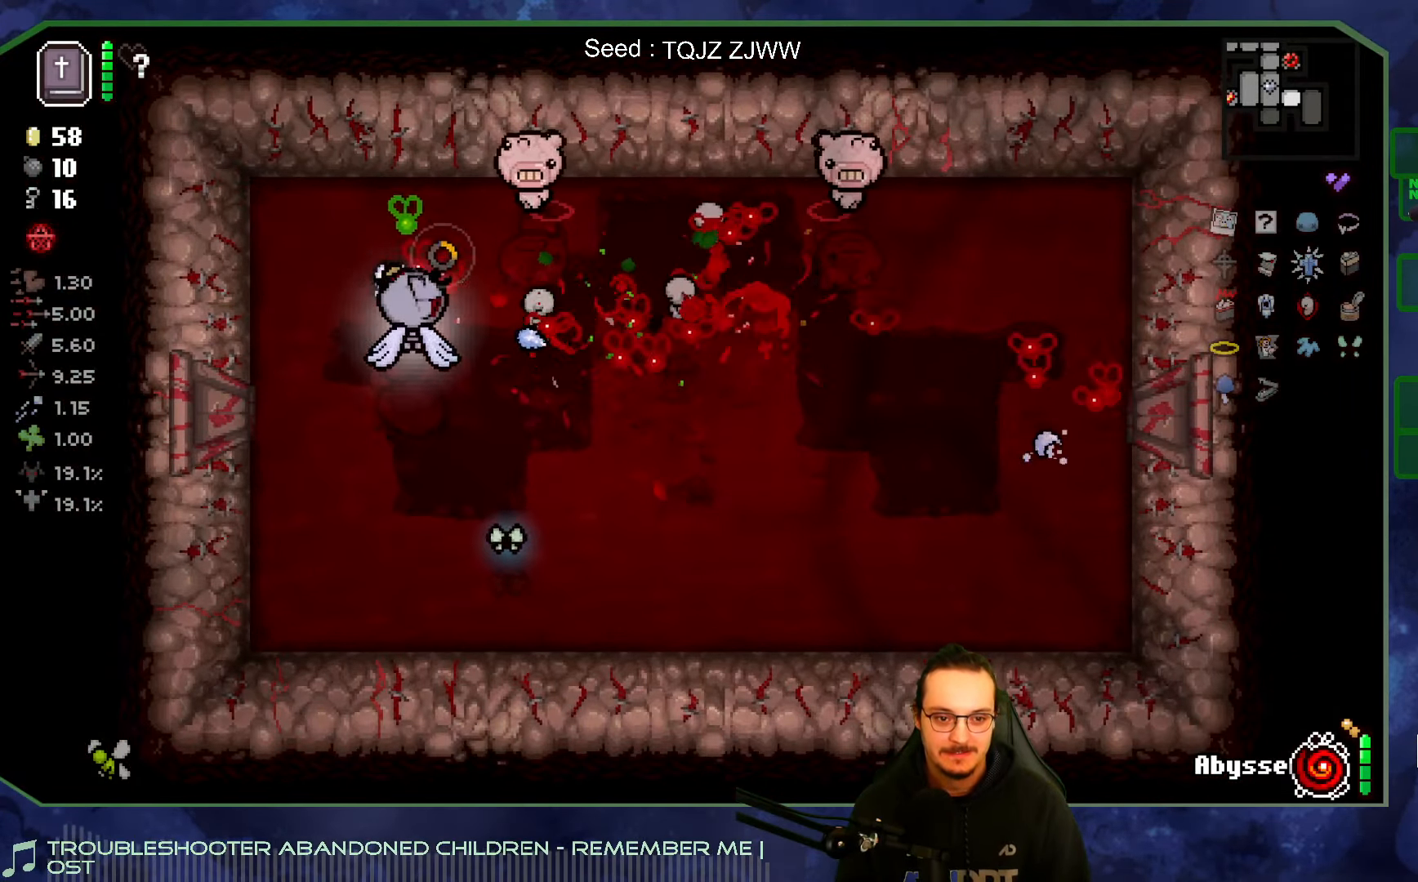
{"buttons": [], "left_stick": "up-right", "right_stick": "right", "events": [[150, "left_stick", "right"], [283, "left_stick", "up-right"], [417, "right_stick", "right"]]}
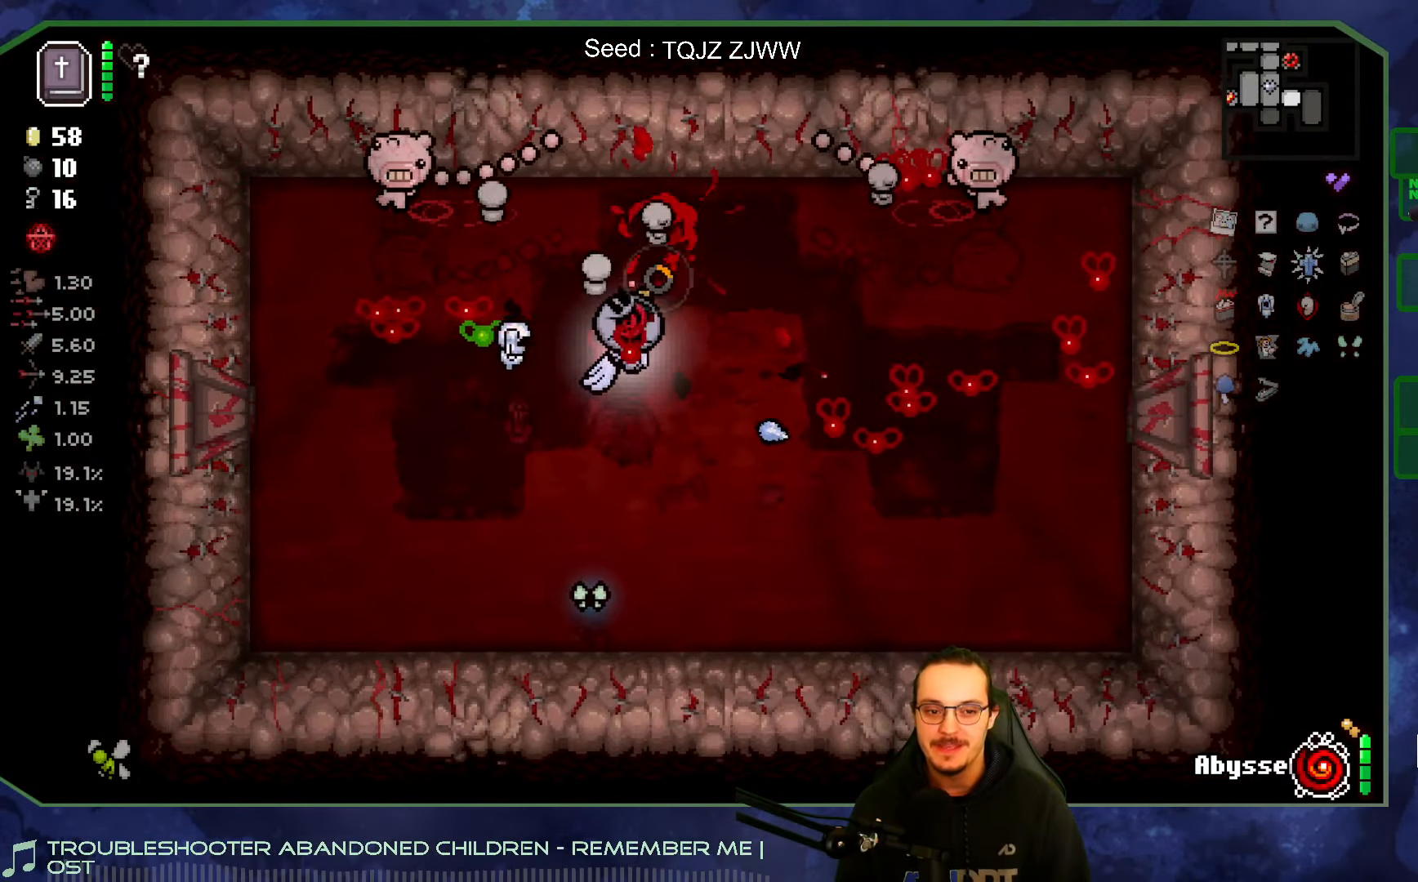
{"buttons": [], "left_stick": "up-left", "right_stick": "left", "events": [[67, "right_stick", "down-right"], [417, "left_stick", "up-left"], [500, "right_stick", "left"]]}
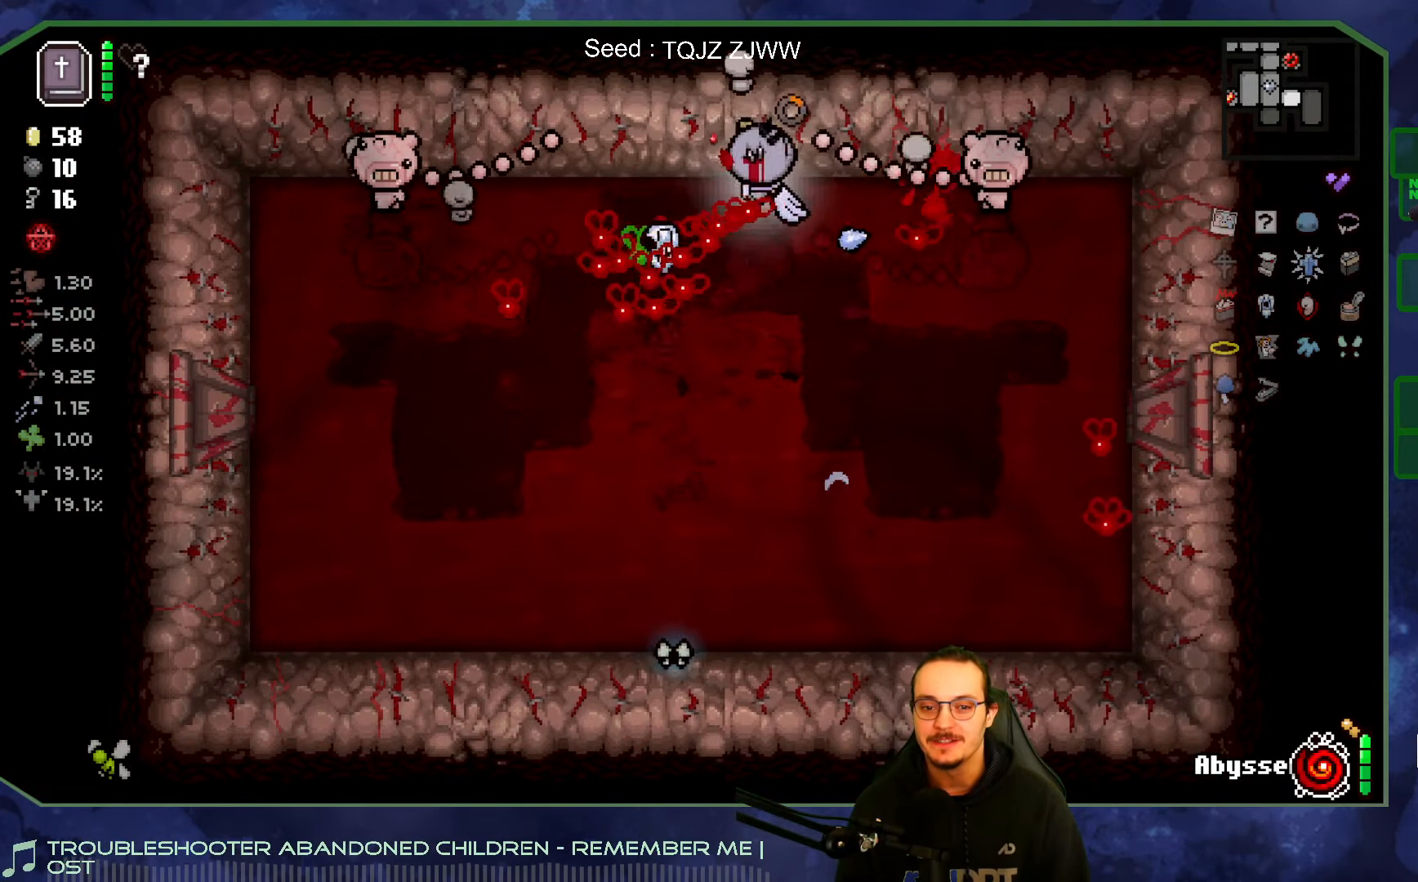
{"buttons": [], "left_stick": "center", "right_stick": "left", "events": [[333, "left_stick", "center"]]}
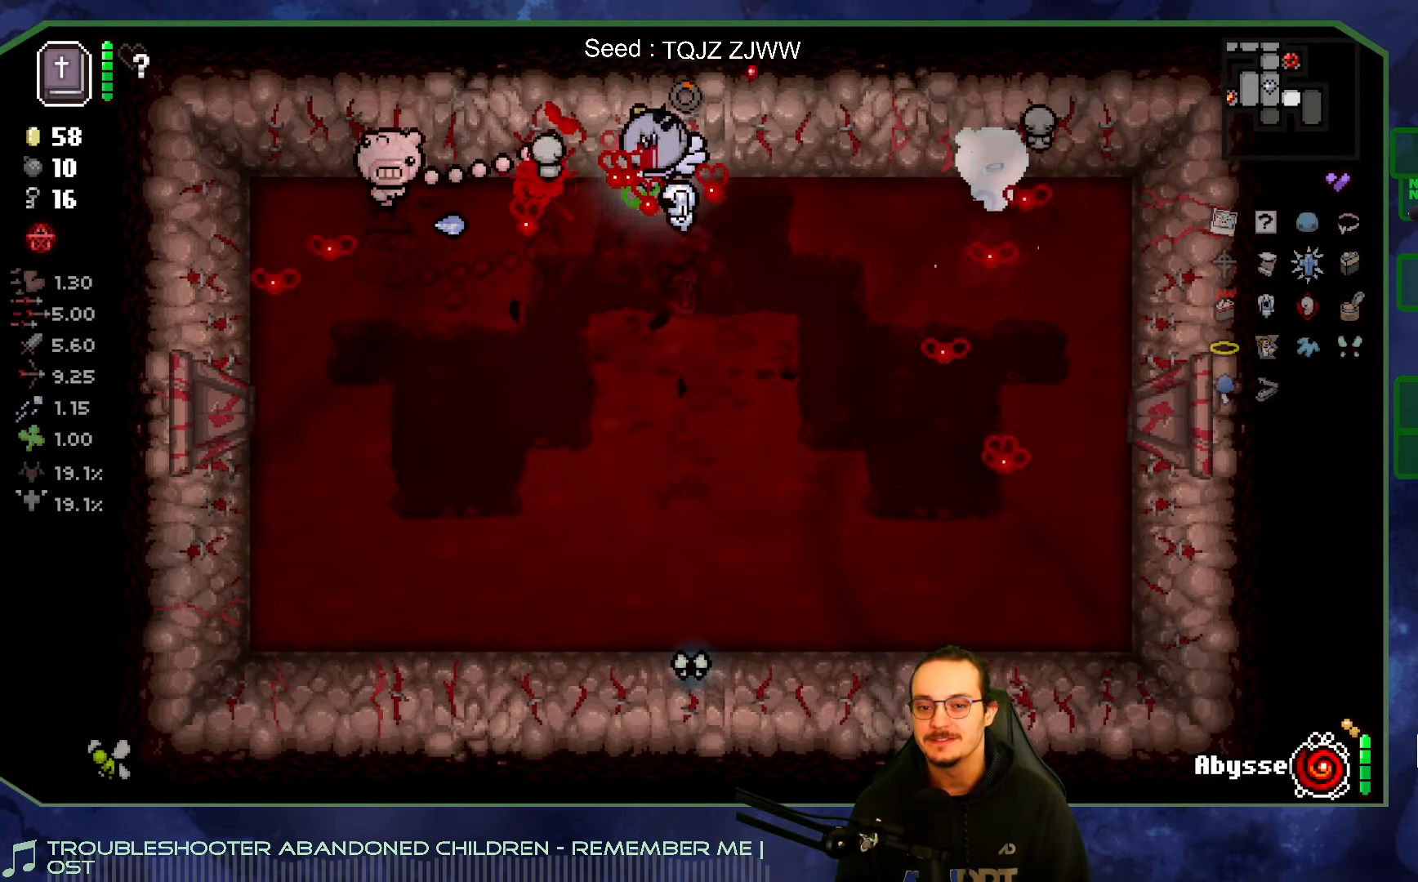
{"buttons": [], "left_stick": "down", "right_stick": "center", "events": [[317, "left_stick", "down"], [450, "right_stick", "center"]]}
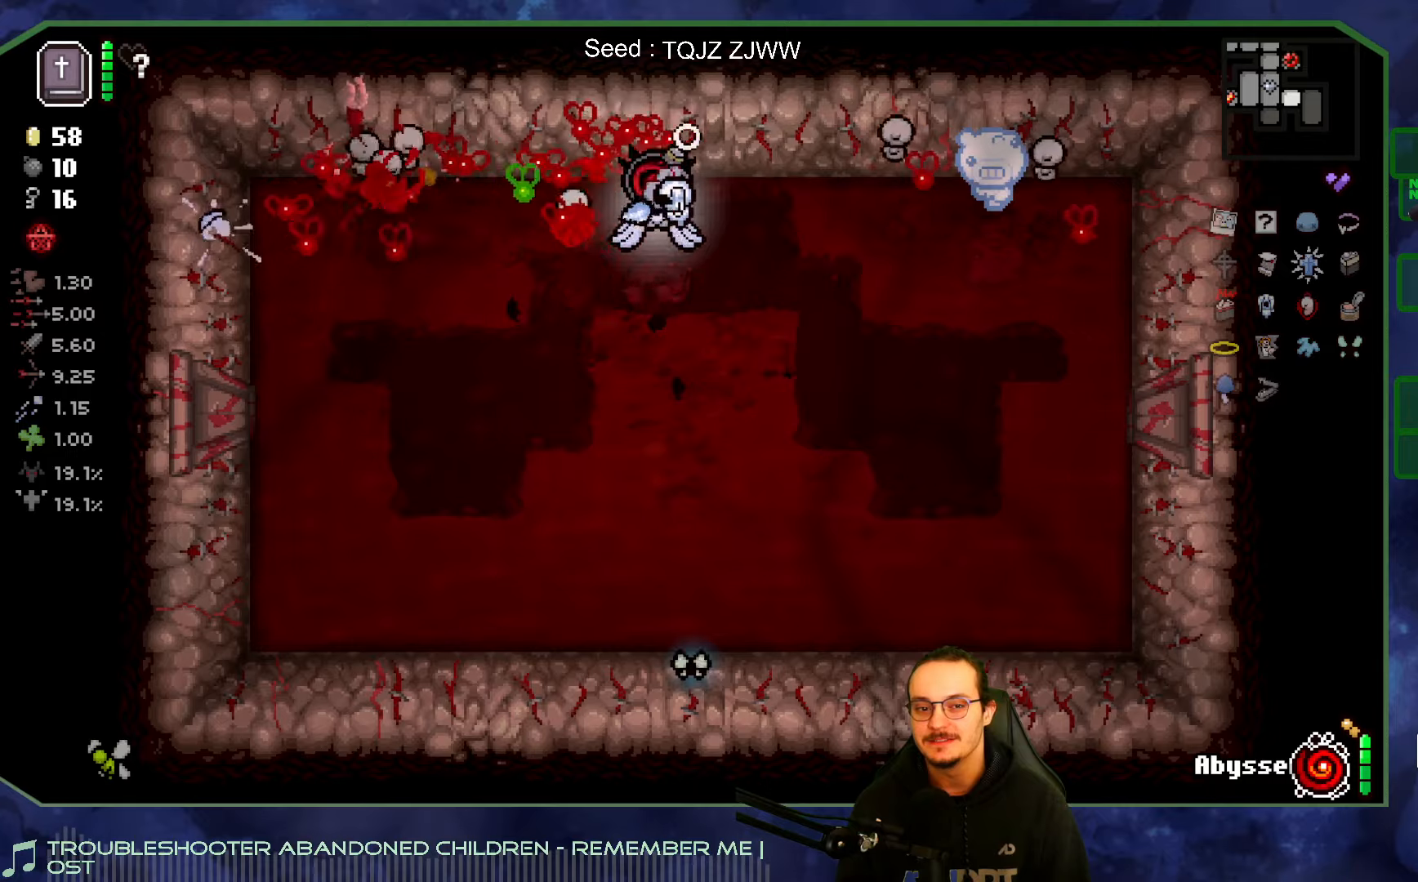
{"buttons": [], "left_stick": "down", "right_stick": "center", "events": []}
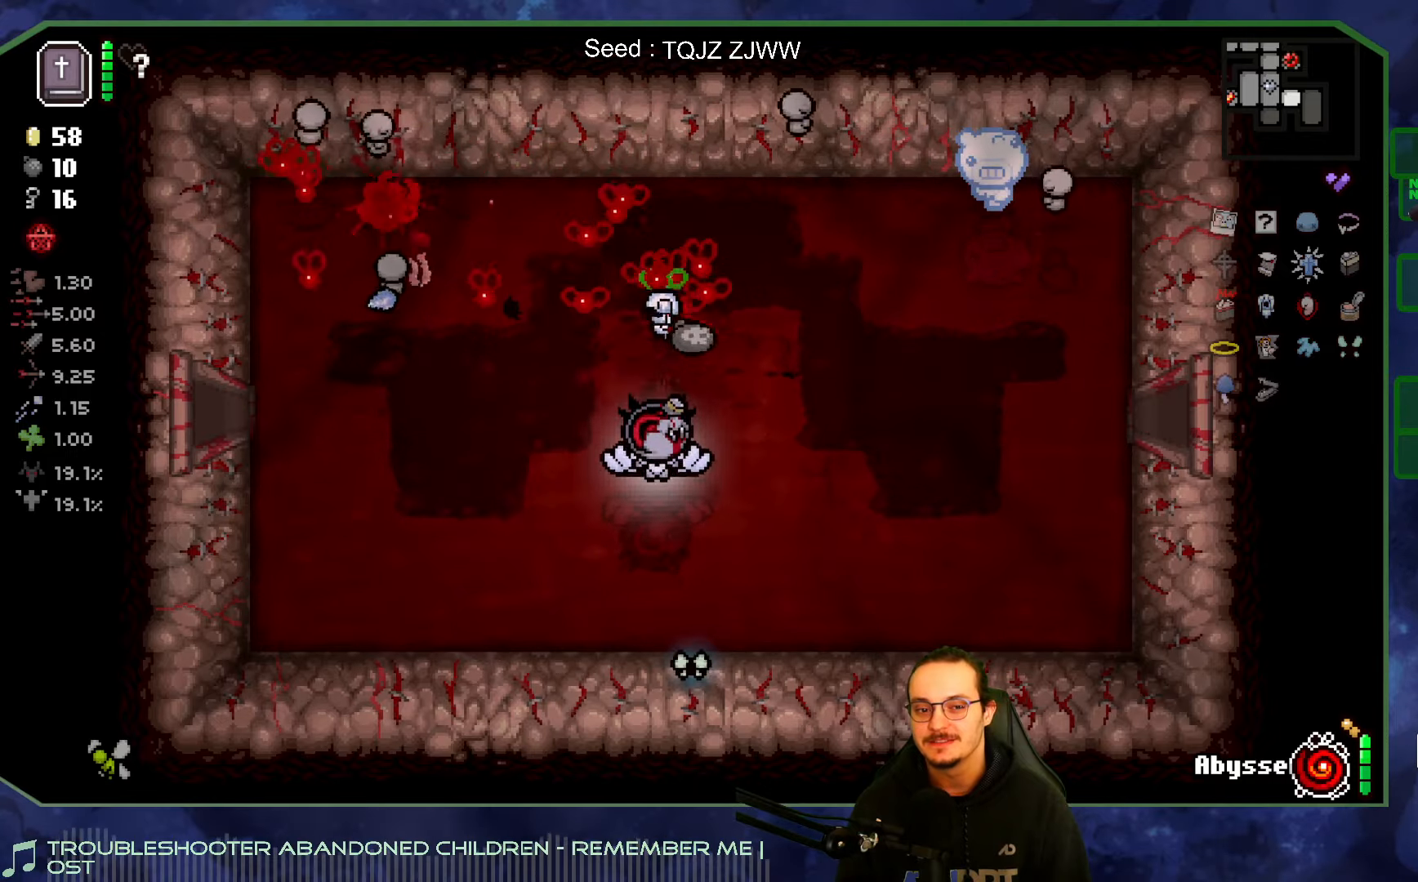
{"buttons": [], "left_stick": "up", "right_stick": "center", "events": [[300, "left_stick", "right"], [350, "left_stick", "up"]]}
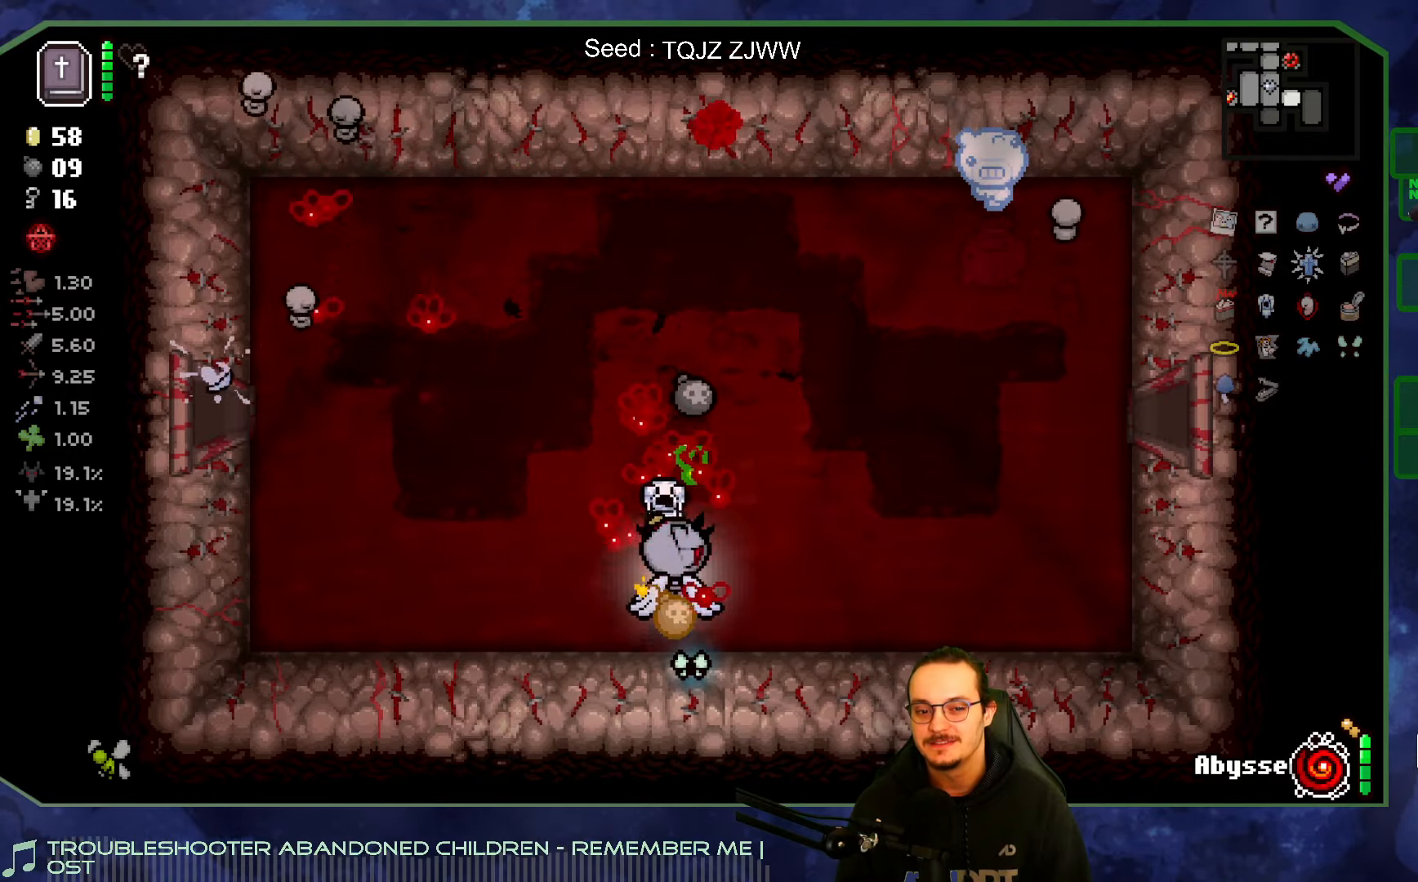
{"buttons": [], "left_stick": "up-left", "right_stick": "center", "events": [[484, "left_stick", "up-left"]]}
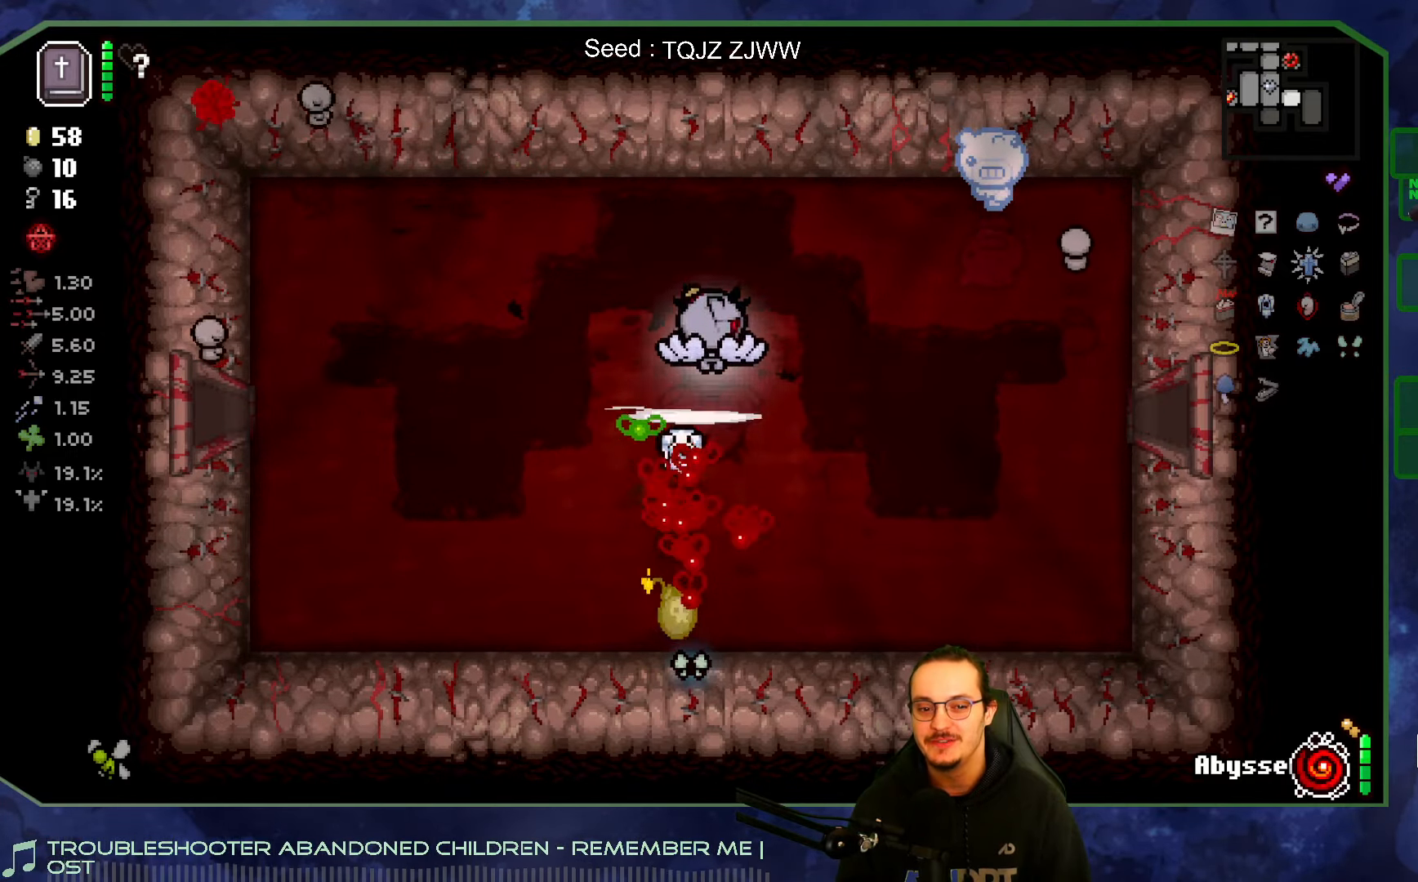
{"buttons": [], "left_stick": "left", "right_stick": "center", "events": [[184, "left_stick", "center"], [300, "left_stick", "left"]]}
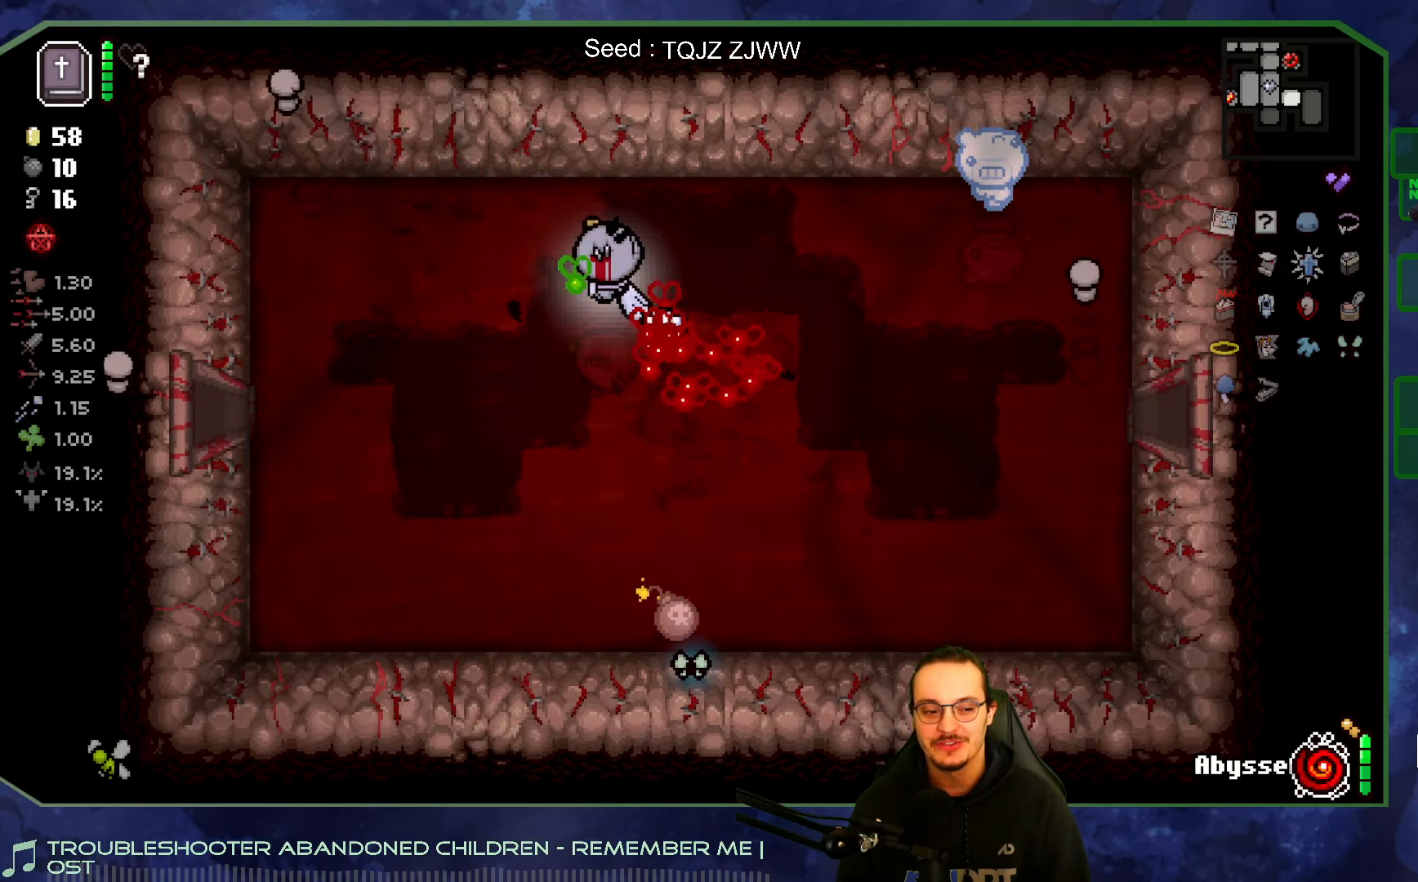
{"buttons": [], "left_stick": "down-right", "right_stick": "center", "events": [[17, "left_stick", "down-left"], [267, "left_stick", "down"], [467, "left_stick", "down-right"]]}
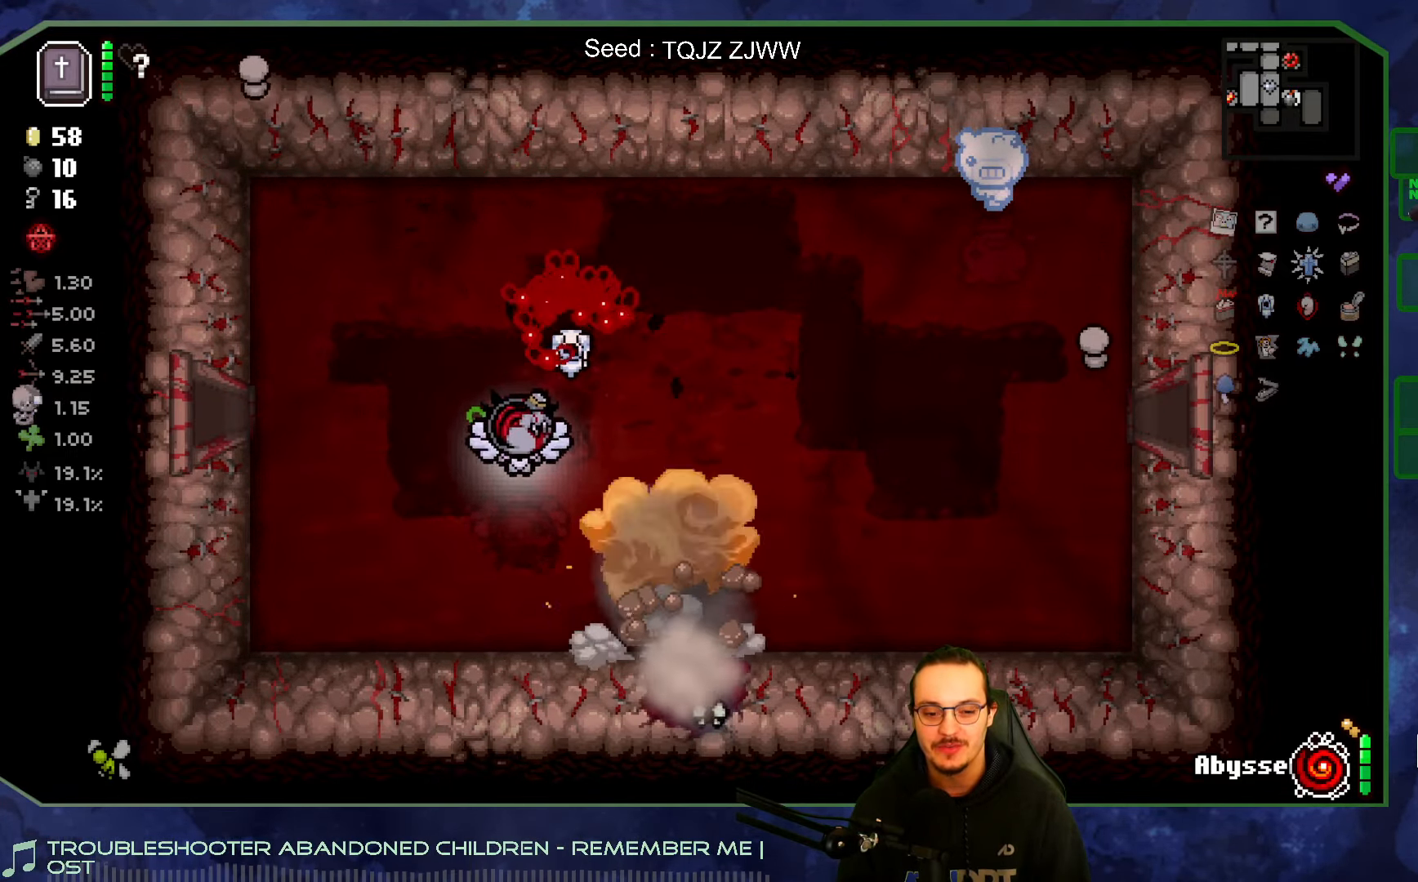
{"buttons": [], "left_stick": "down", "right_stick": "center", "events": [[434, "left_stick", "down"]]}
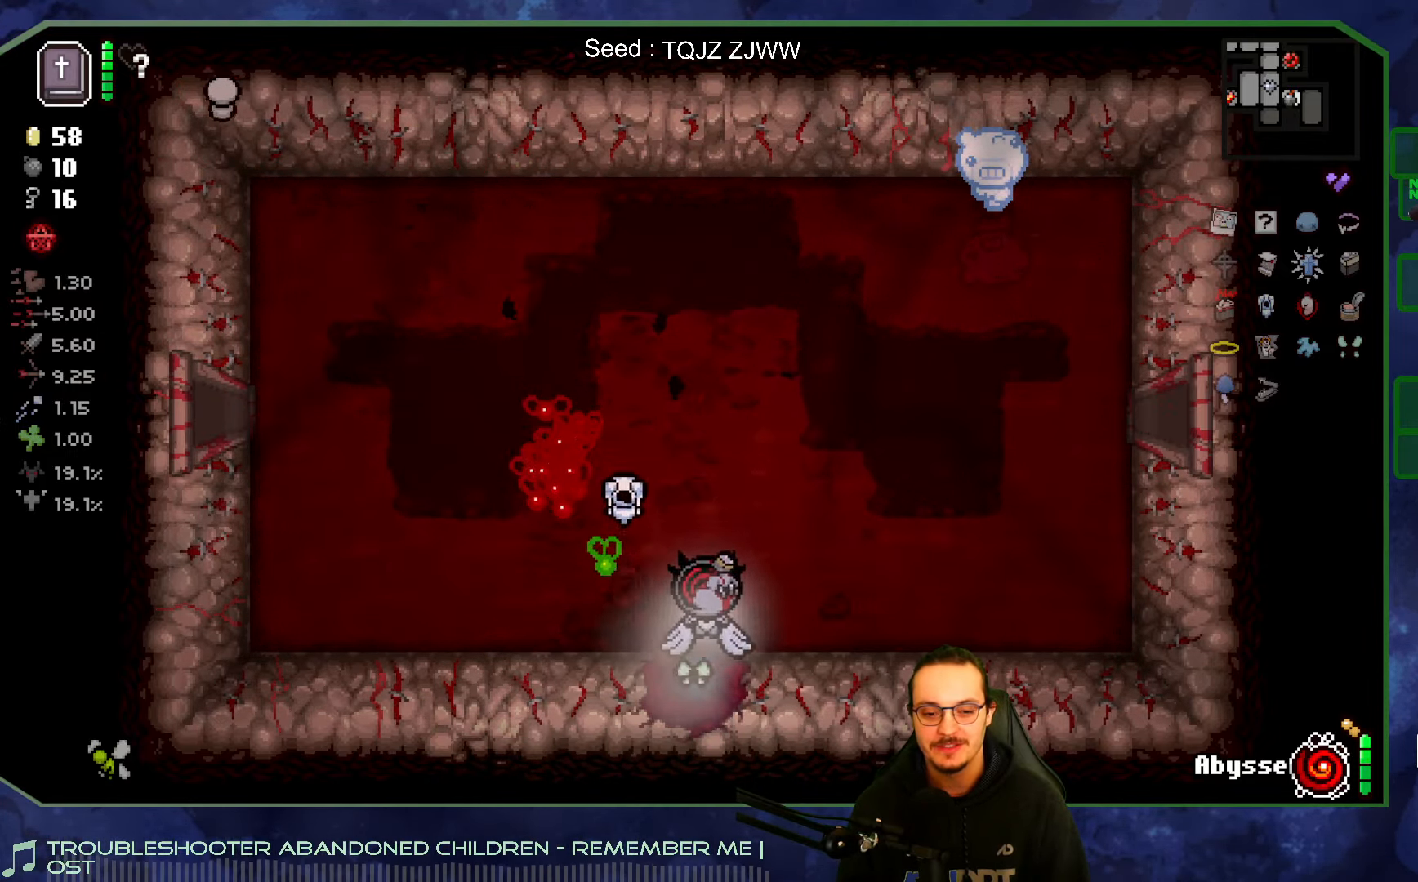
{"buttons": [], "left_stick": "center", "right_stick": "down", "events": [[84, "right_stick", "down"], [217, "left_stick", "center"]]}
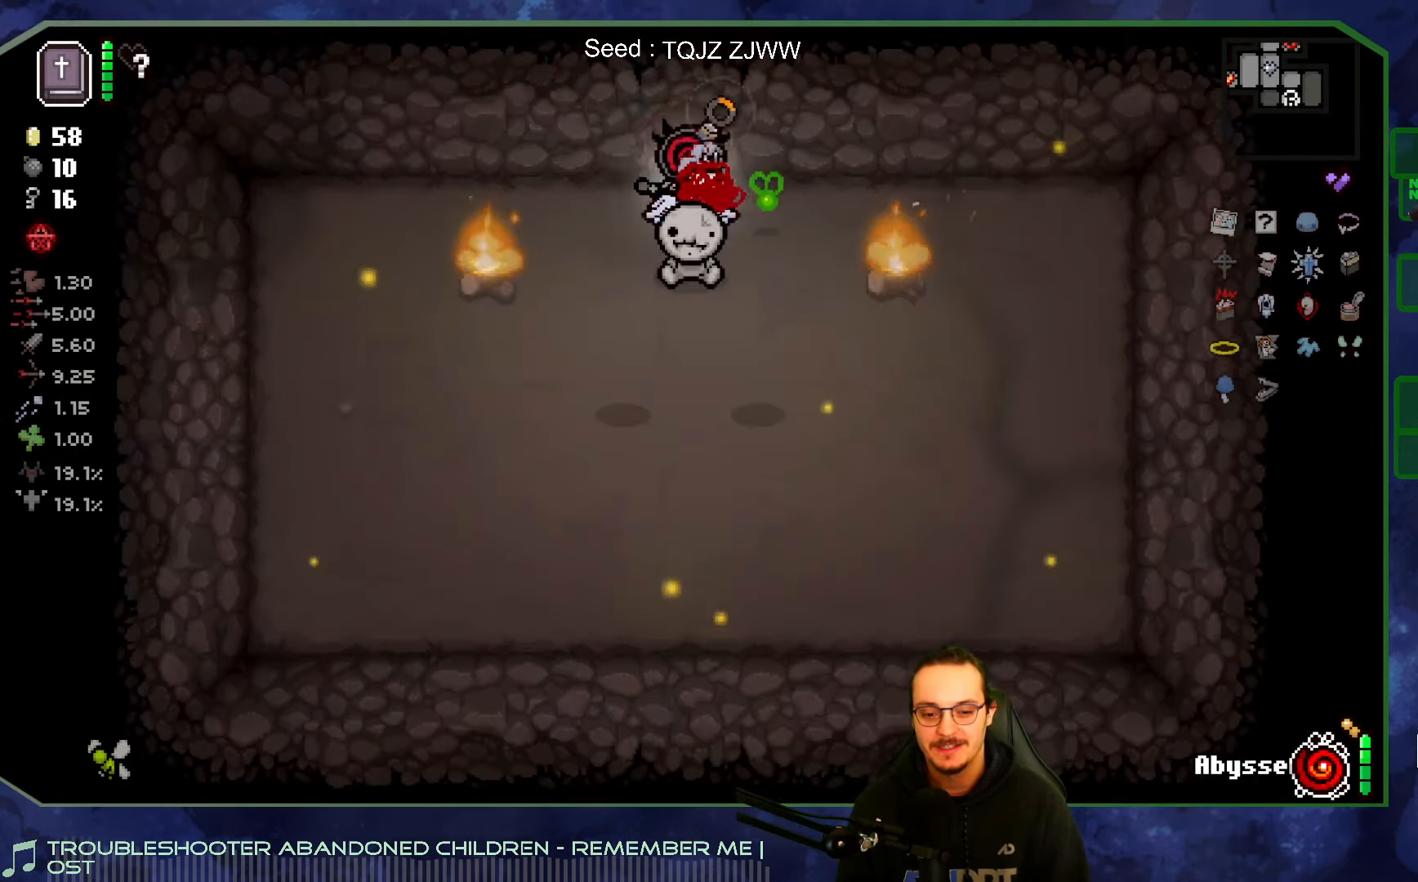
{"buttons": [], "left_stick": "down-left", "right_stick": "right", "events": [[217, "left_stick", "down-left"], [350, "right_stick", "down-right"], [450, "right_stick", "right"]]}
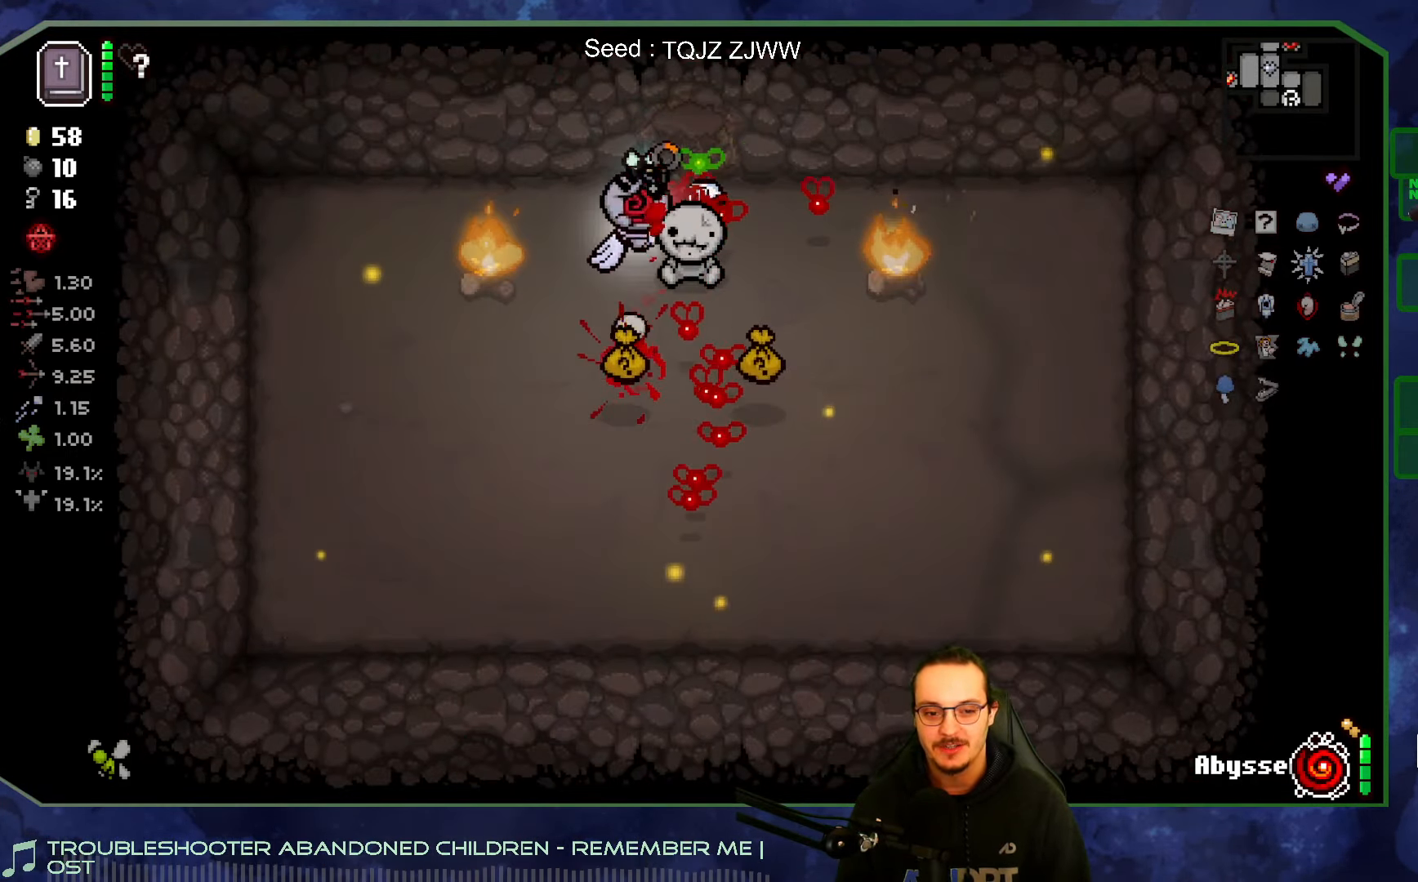
{"buttons": [], "left_stick": "right", "right_stick": "right", "events": [[117, "left_stick", "down"], [217, "left_stick", "down-right"], [450, "left_stick", "right"]]}
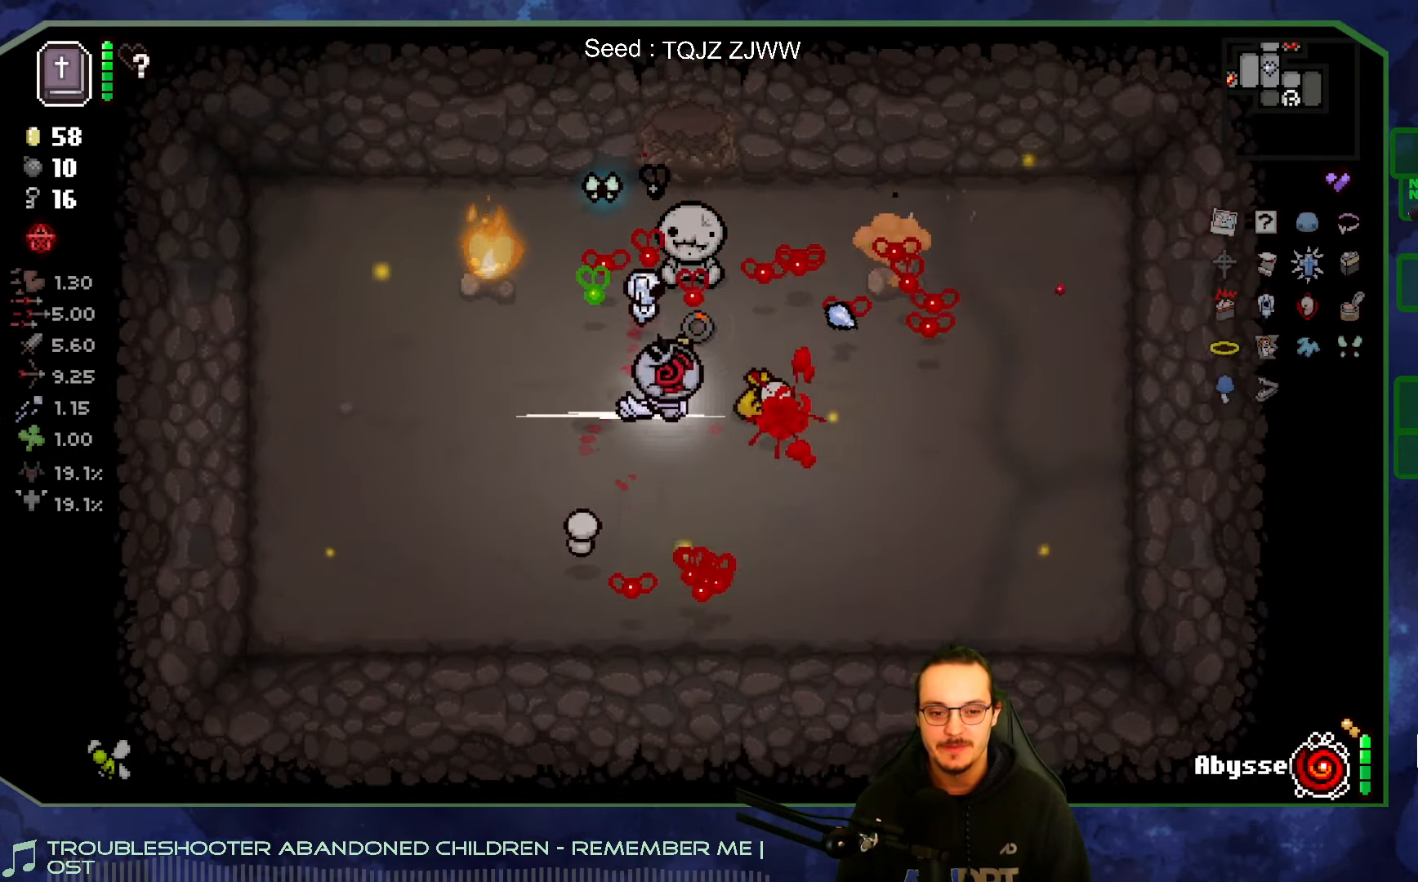
{"buttons": [], "left_stick": "up-left", "right_stick": "right", "events": [[84, "left_stick", "up-right"], [184, "left_stick", "up"], [350, "left_stick", "center"], [467, "left_stick", "up-left"]]}
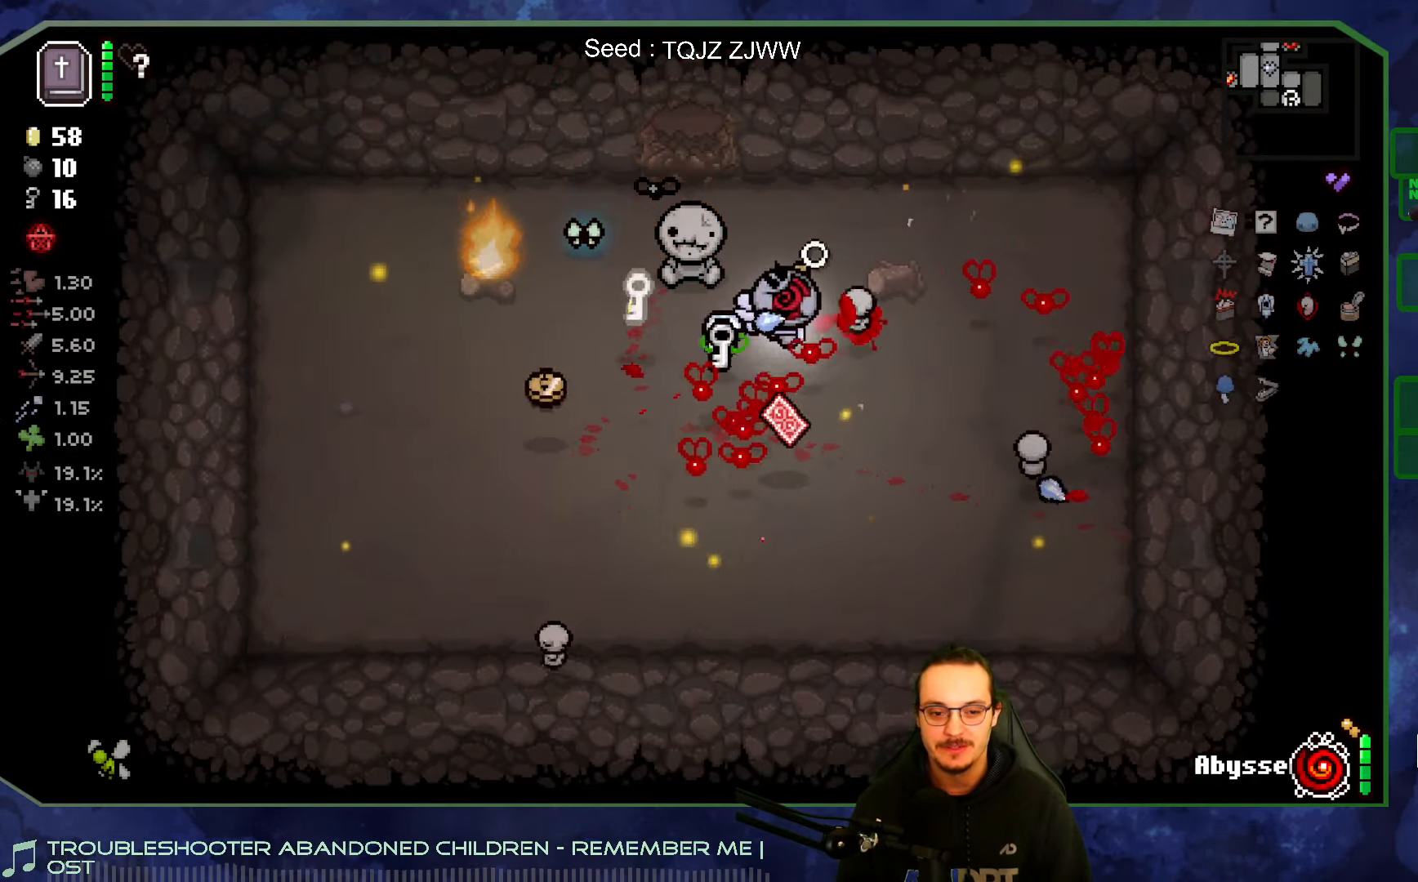
{"buttons": [], "left_stick": "down-left", "right_stick": "center", "events": [[200, "left_stick", "down"], [283, "right_stick", "center"], [350, "left_stick", "down-left"]]}
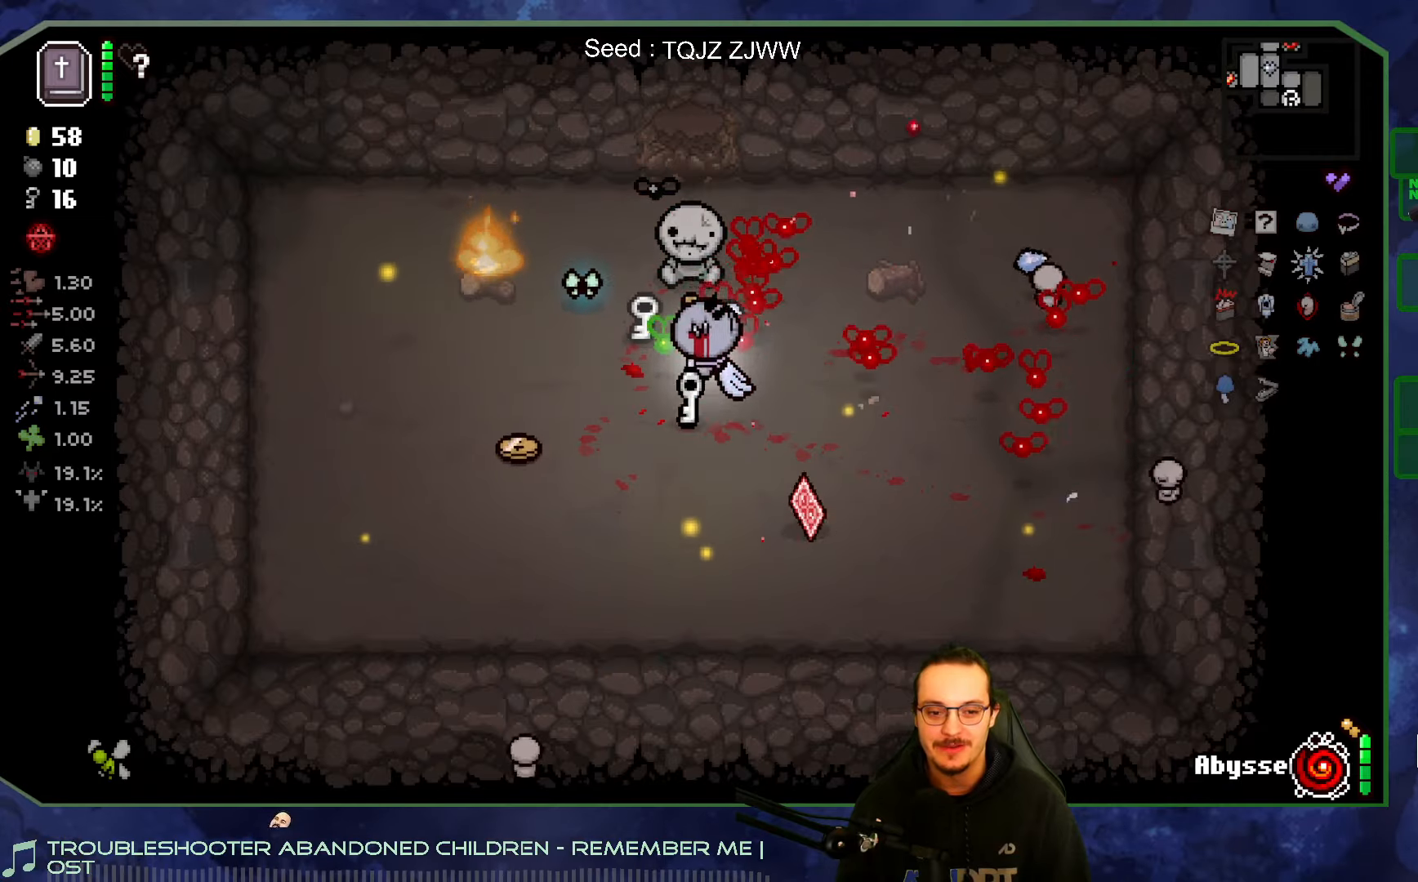
{"buttons": [], "left_stick": "up", "right_stick": "center", "events": [[166, "left_stick", "left"], [450, "left_stick", "up"]]}
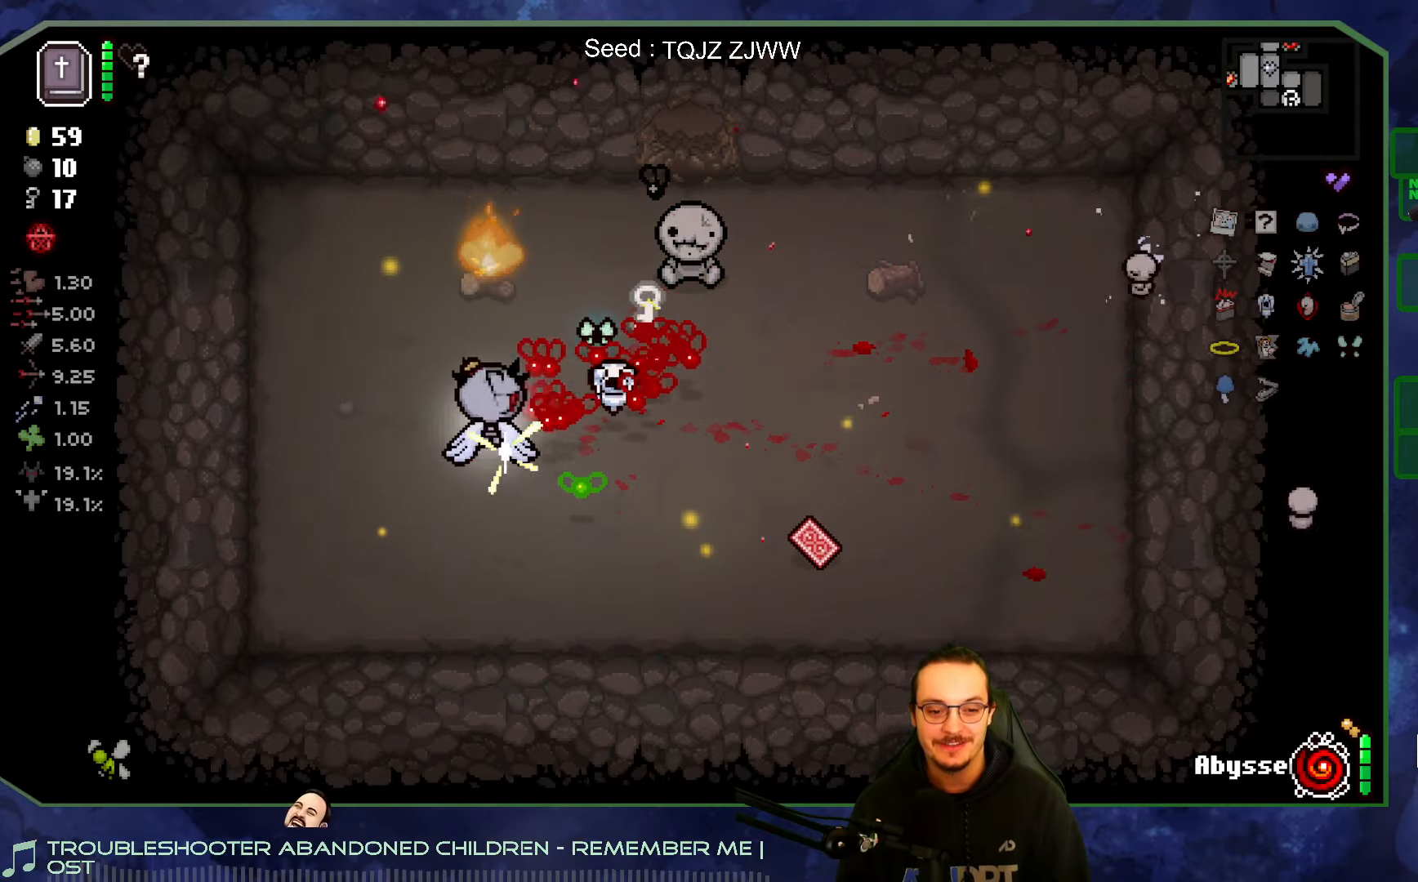
{"buttons": [], "left_stick": "down-right", "right_stick": "center", "events": [[50, "left_stick", "up-right"], [383, "left_stick", "right"], [500, "left_stick", "down-right"]]}
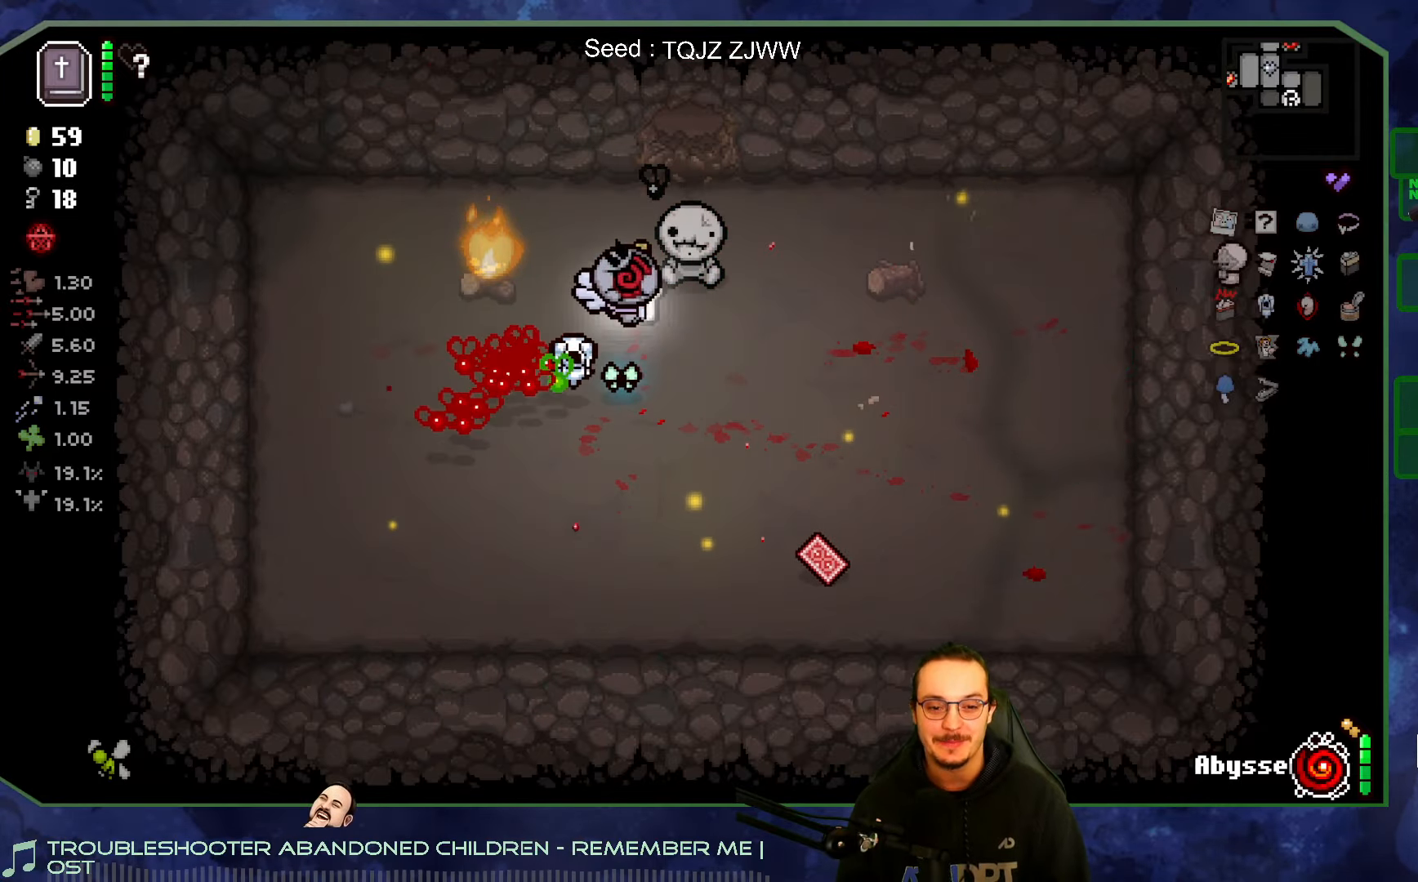
{"buttons": [], "left_stick": "down", "right_stick": "center", "events": [[116, "left_stick", "down"]]}
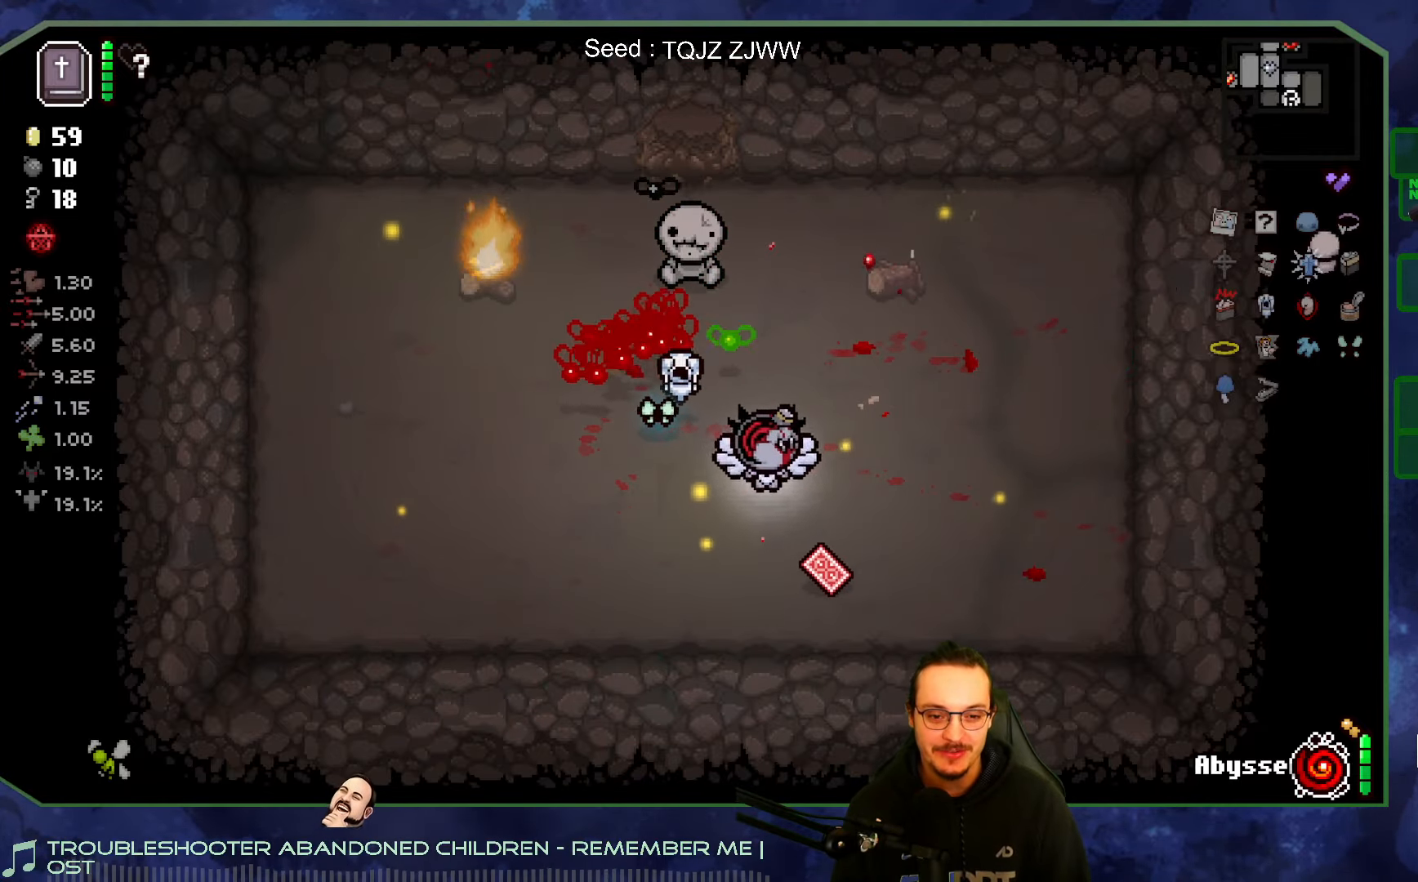
{"buttons": [], "left_stick": "up-left", "right_stick": "center", "events": [[100, "left_stick", "down-right"], [266, "left_stick", "up-left"]]}
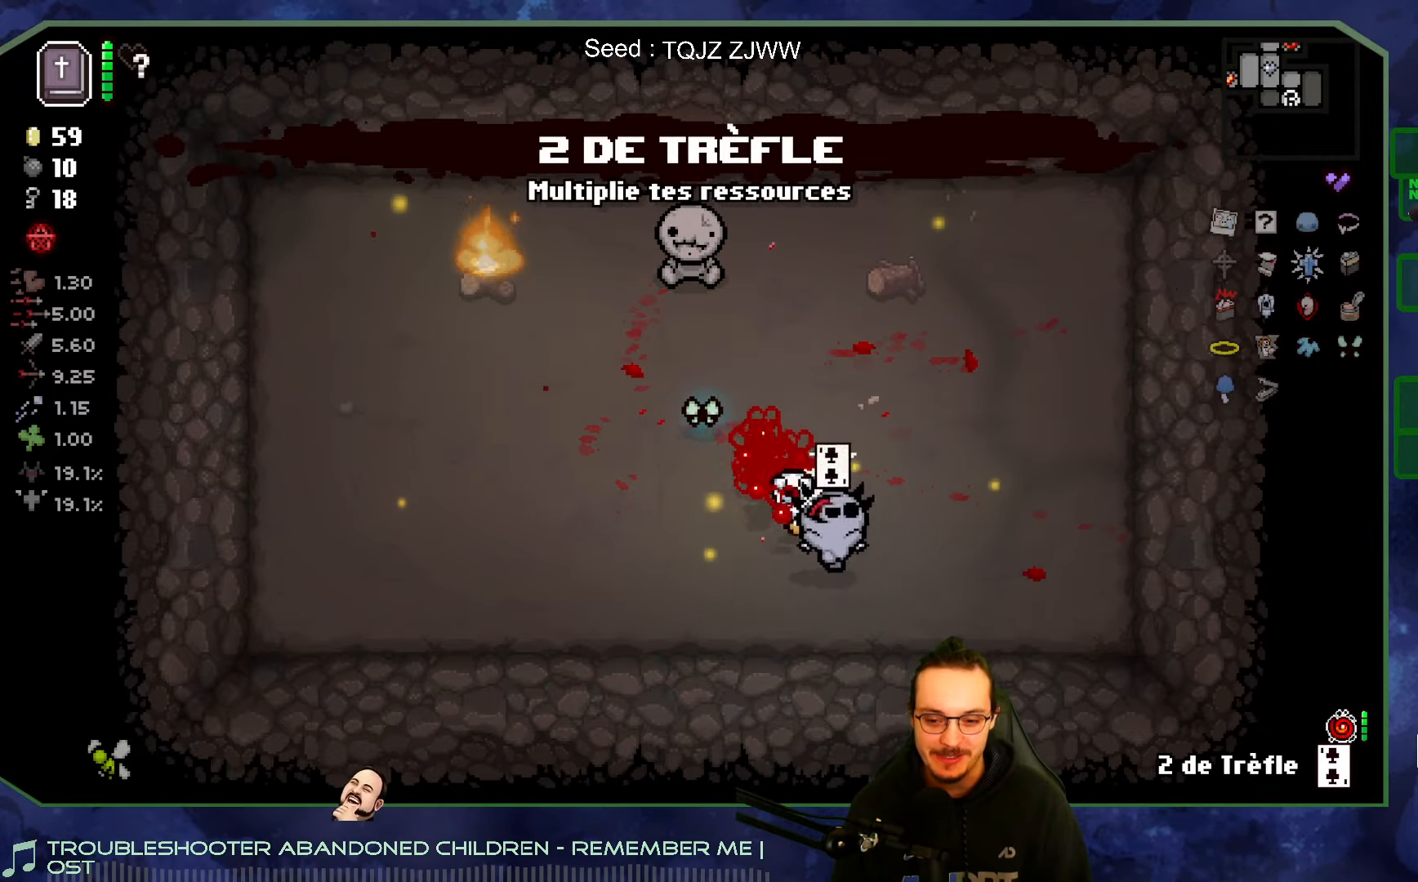
{"buttons": [], "left_stick": "center", "right_stick": "center", "events": [[200, "left_stick", "center"]]}
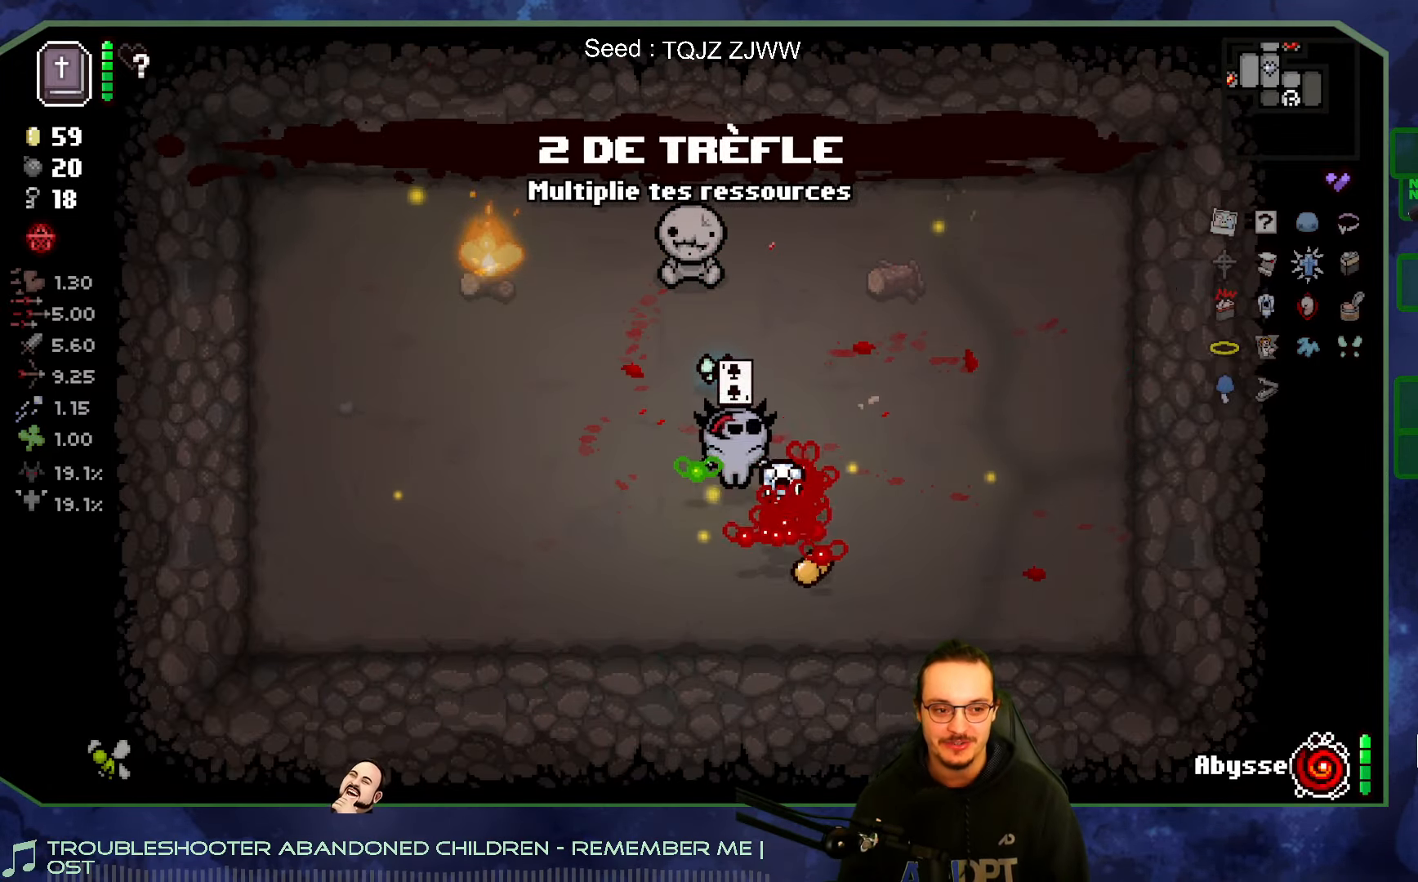
{"buttons": [], "left_stick": "down", "right_stick": "center", "events": [[250, "left_stick", "left"], [350, "left_stick", "down-left"], [450, "left_stick", "down"]]}